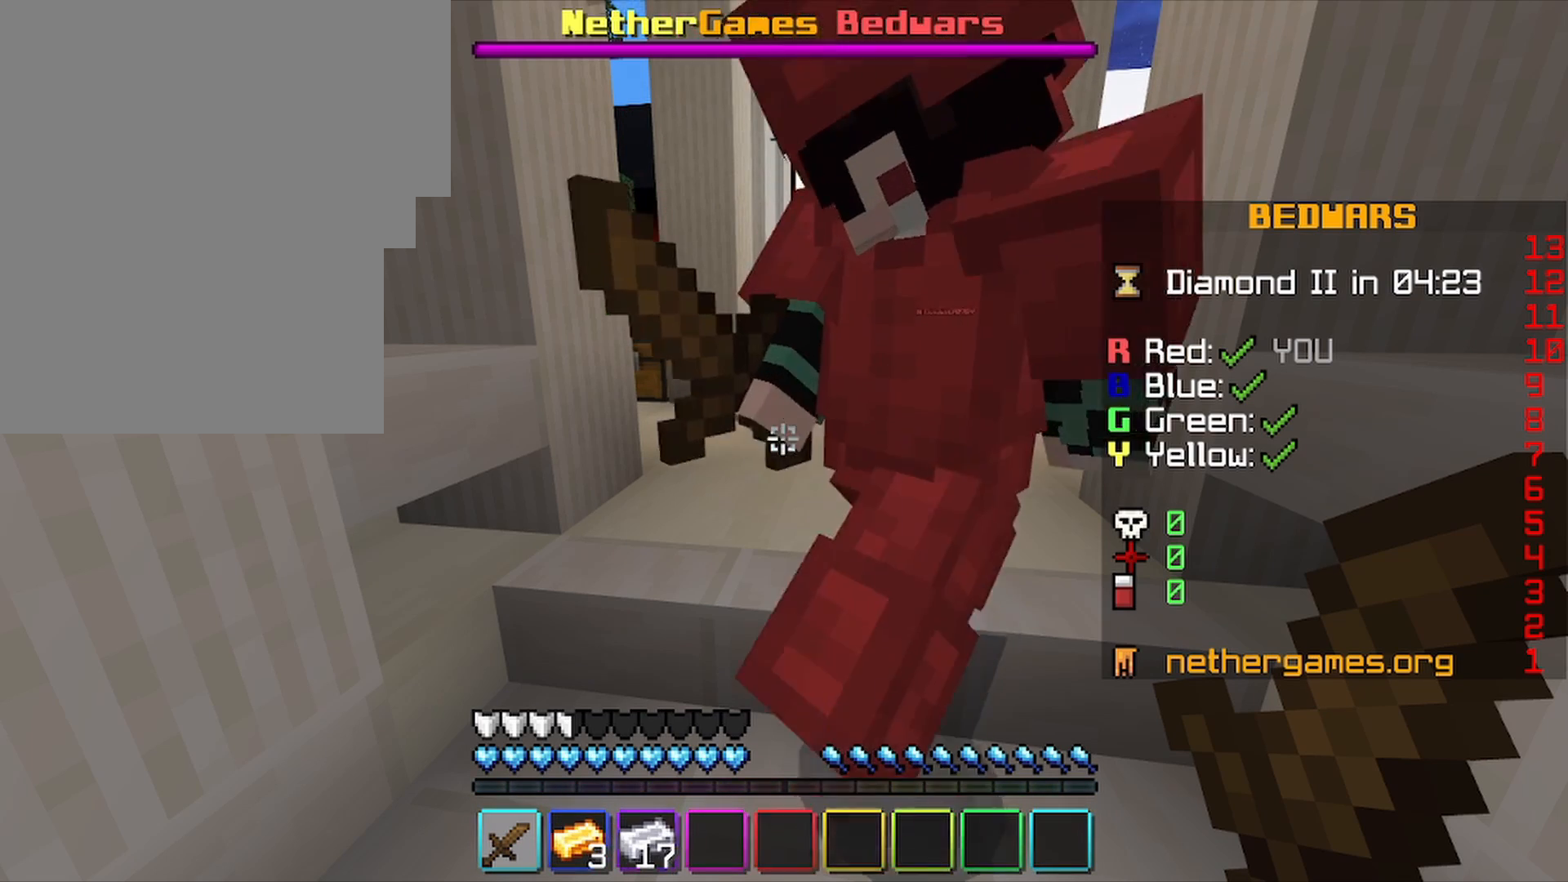
Gameplay with keyboard and mouse; each line is a JSON object with the keys and mouse buttons held at the frame after it. "events" lists presses ("down") and releases ("up") of "1", "2", "3", "4", "5", "a", "alt", "c", "caps_lock", "ctrl", "d", "e", "f", "g", "q", "r", "s", "shift", "space", "t", "tab", "v", "w", "x", "z", "mouse_left", "mouse_wheel" and "mouse_right" between this image and that frame as [ms after this image, input, new state], when the widget could be followed in between. "mouse_left", "mouse_wheel", "mouse_right" = the "left", "wheel", "right" buttons of the "mouse" list. No other keys are recorded. Fast repeated clicks can show as one long hold. "wheel" means that the mouse wheel is clicked or scrolled. "mouse_move" is the direction in which the mouse moves at that frame (one of eight, or "still"), when it could be read.
{"keys": ["d"], "mouse": [], "mouse_move": "still", "events": [[300, "s", "down"], [400, "s", "up"], [433, "d", "down"]]}
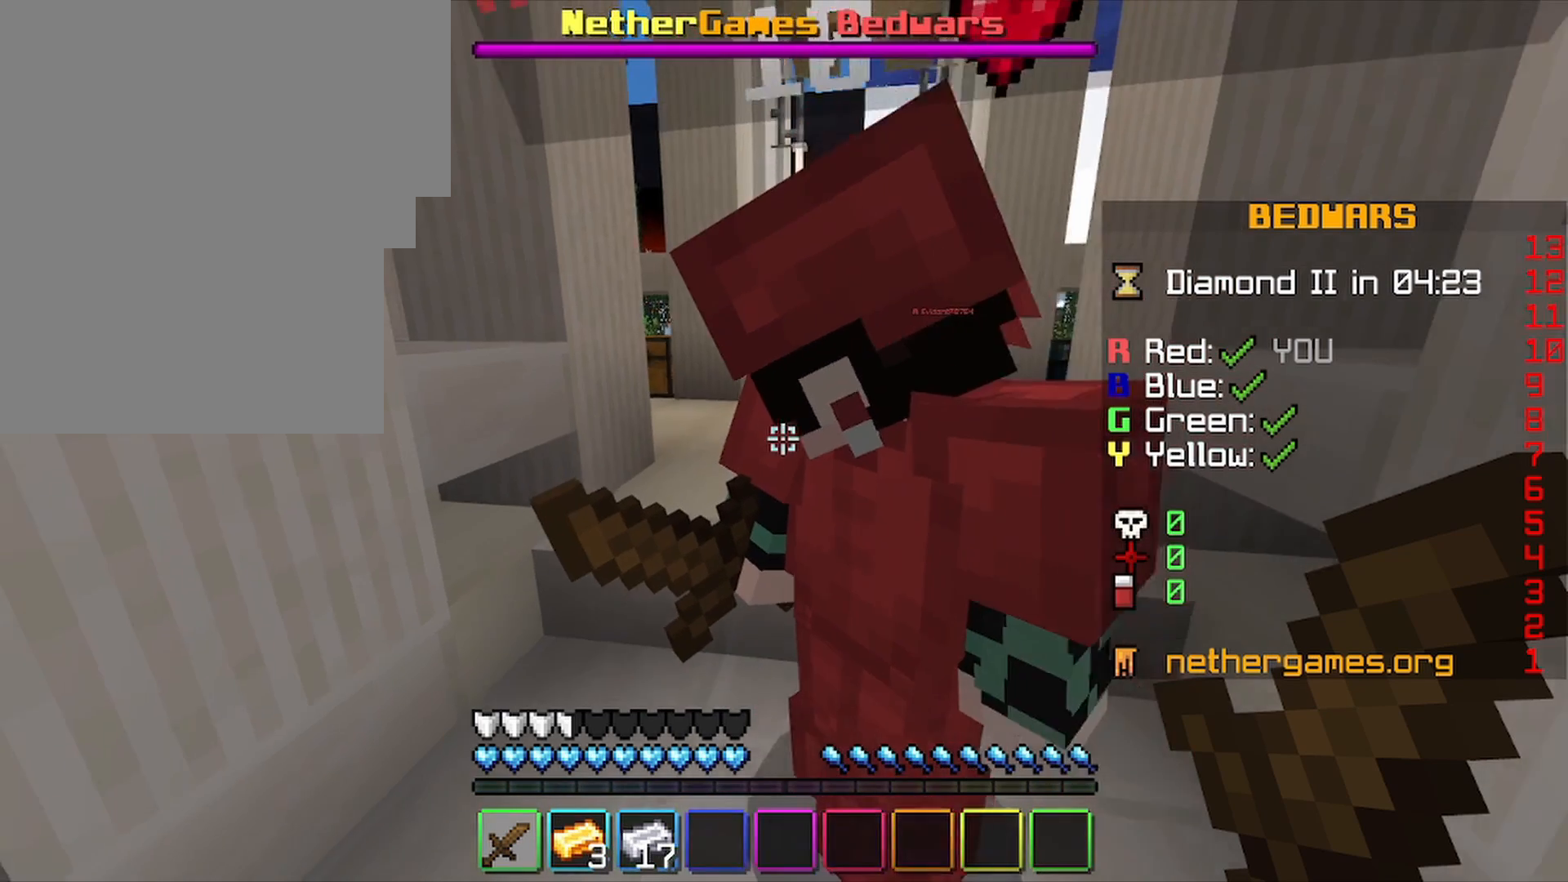
{"keys": [], "mouse": [], "mouse_move": "still", "events": [[67, "w", "down"], [133, "d", "up"], [167, "a", "down"], [200, "w", "up"], [367, "s", "down"], [400, "a", "up"], [400, "s", "up"]]}
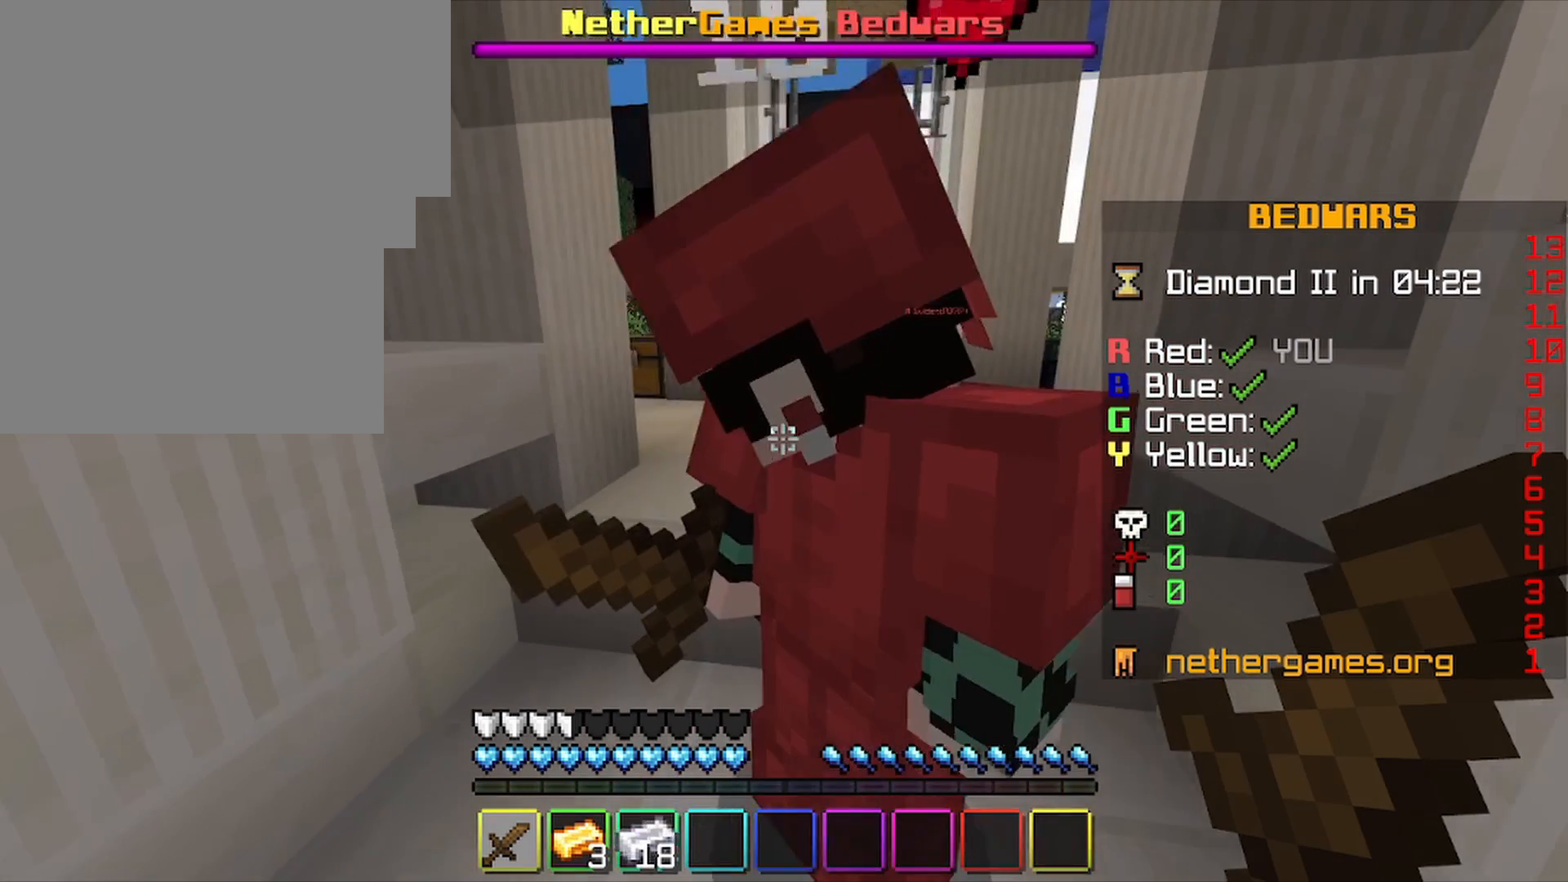
{"keys": [], "mouse": [], "mouse_move": "still", "events": [[300, "d", "down"], [367, "d", "up"]]}
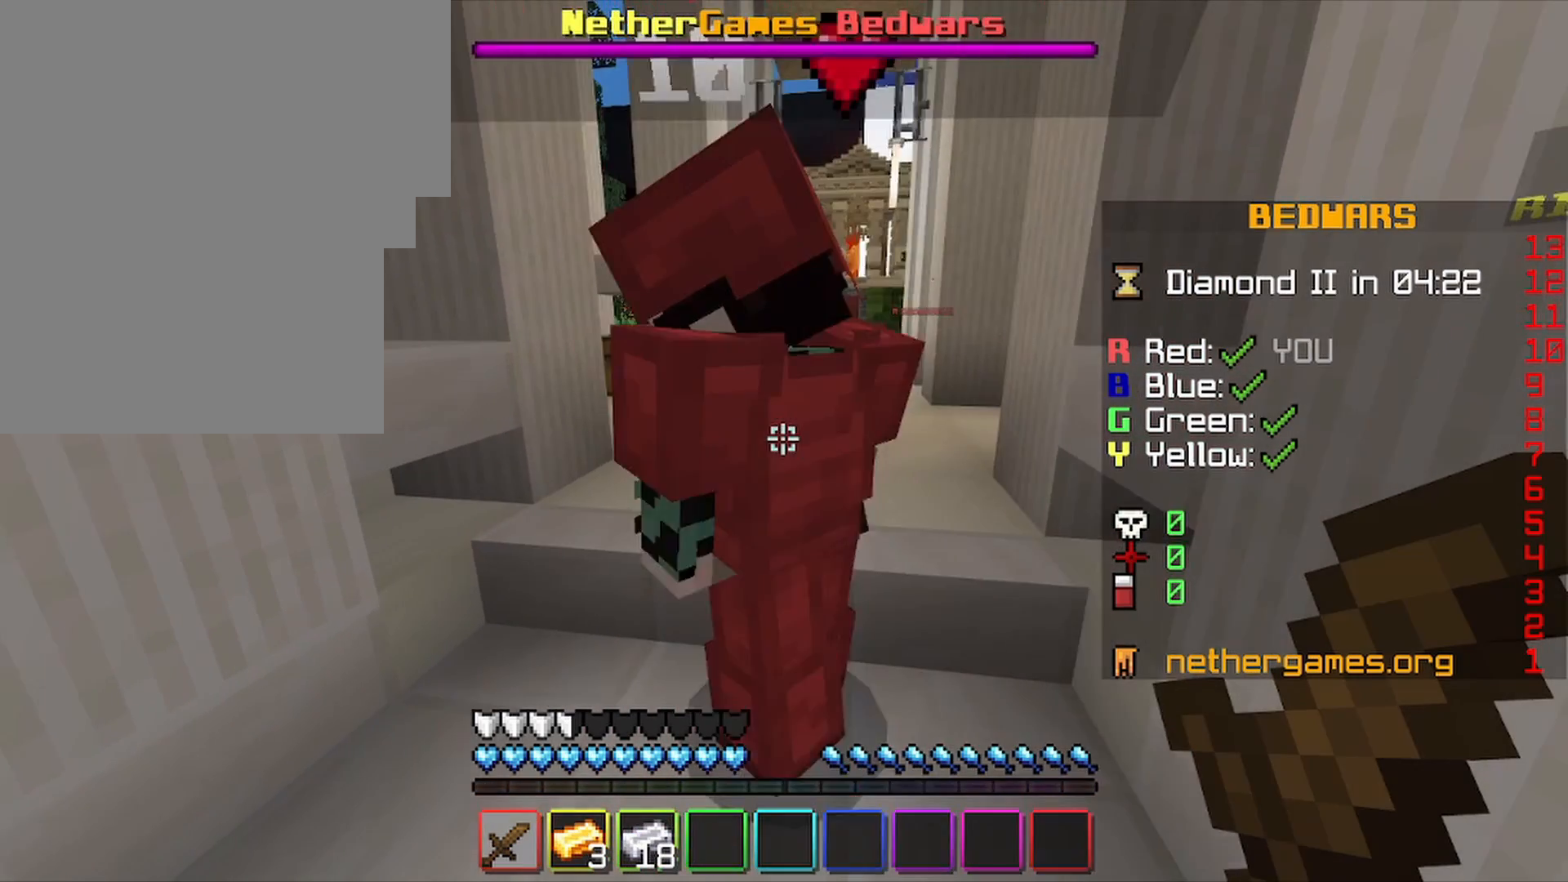
{"keys": ["a"], "mouse": [], "mouse_move": "still", "events": [[67, "a", "down"], [200, "a", "up"], [300, "d", "down"], [367, "d", "up"], [433, "a", "down"]]}
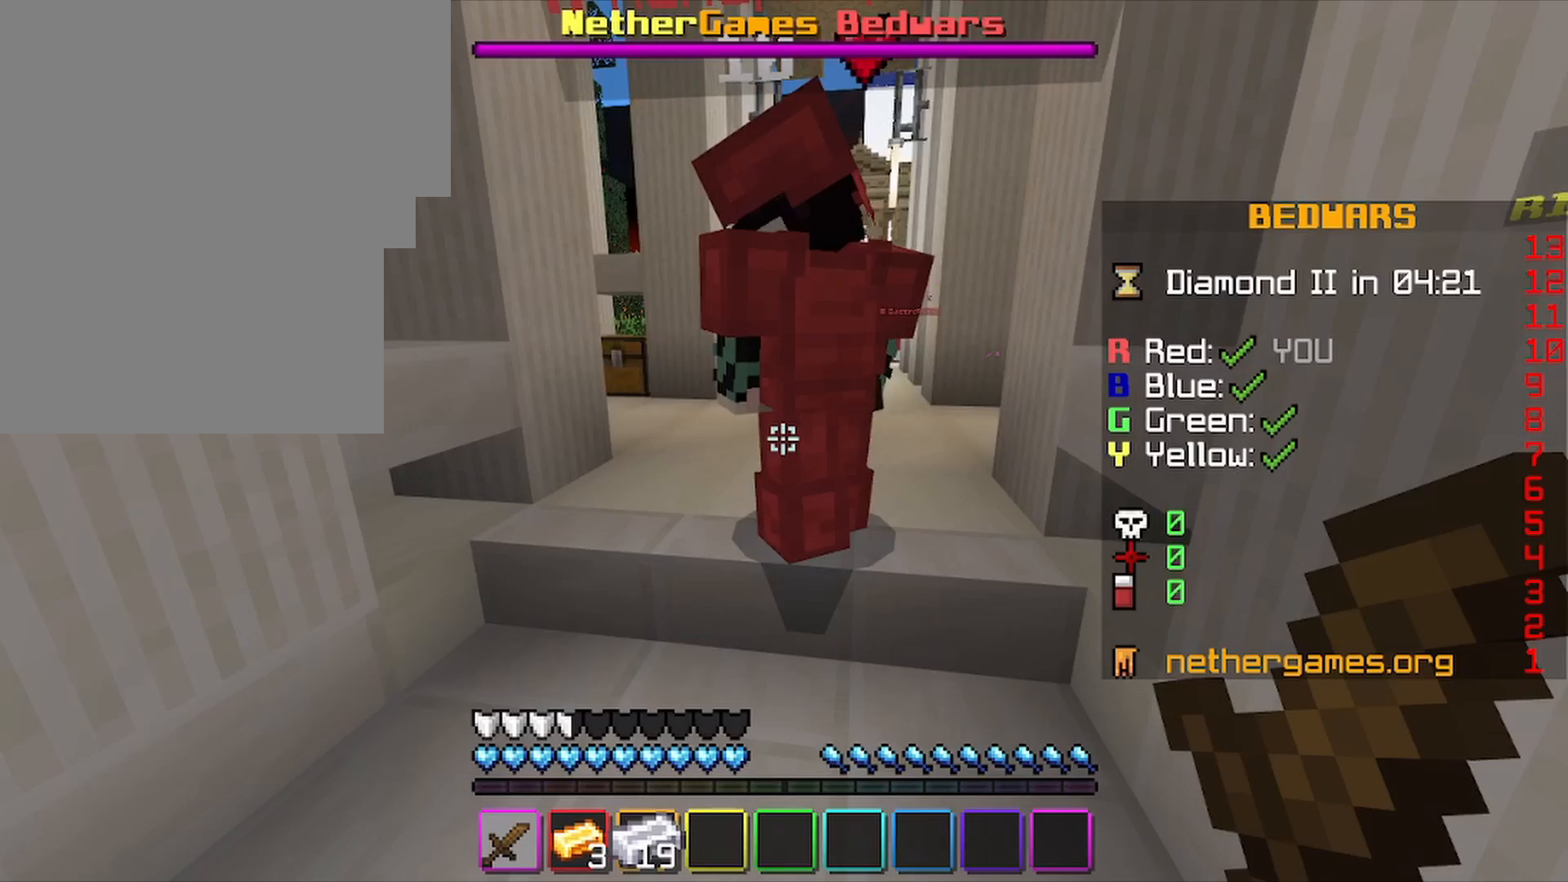
{"keys": ["d"], "mouse": [], "mouse_move": "still", "events": [[200, "a", "up"], [200, "s", "down"], [233, "s", "up"], [400, "d", "down"]]}
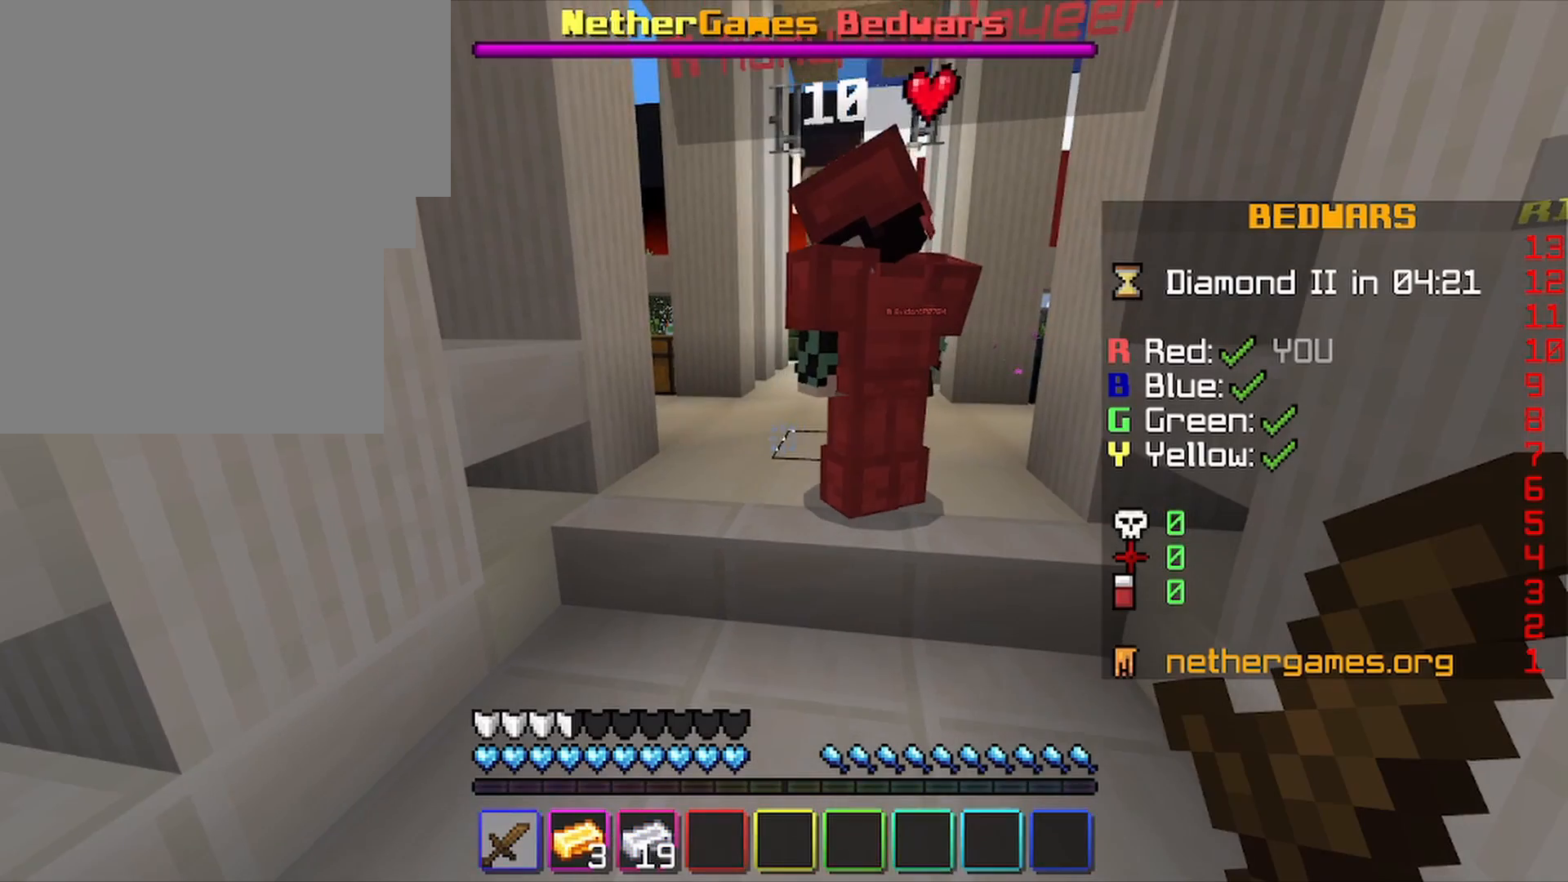
{"keys": ["d"], "mouse": [], "mouse_move": "still", "events": [[200, "a", "down"], [200, "d", "up"], [300, "a", "up"], [300, "s", "down"], [367, "d", "down"], [367, "s", "up"]]}
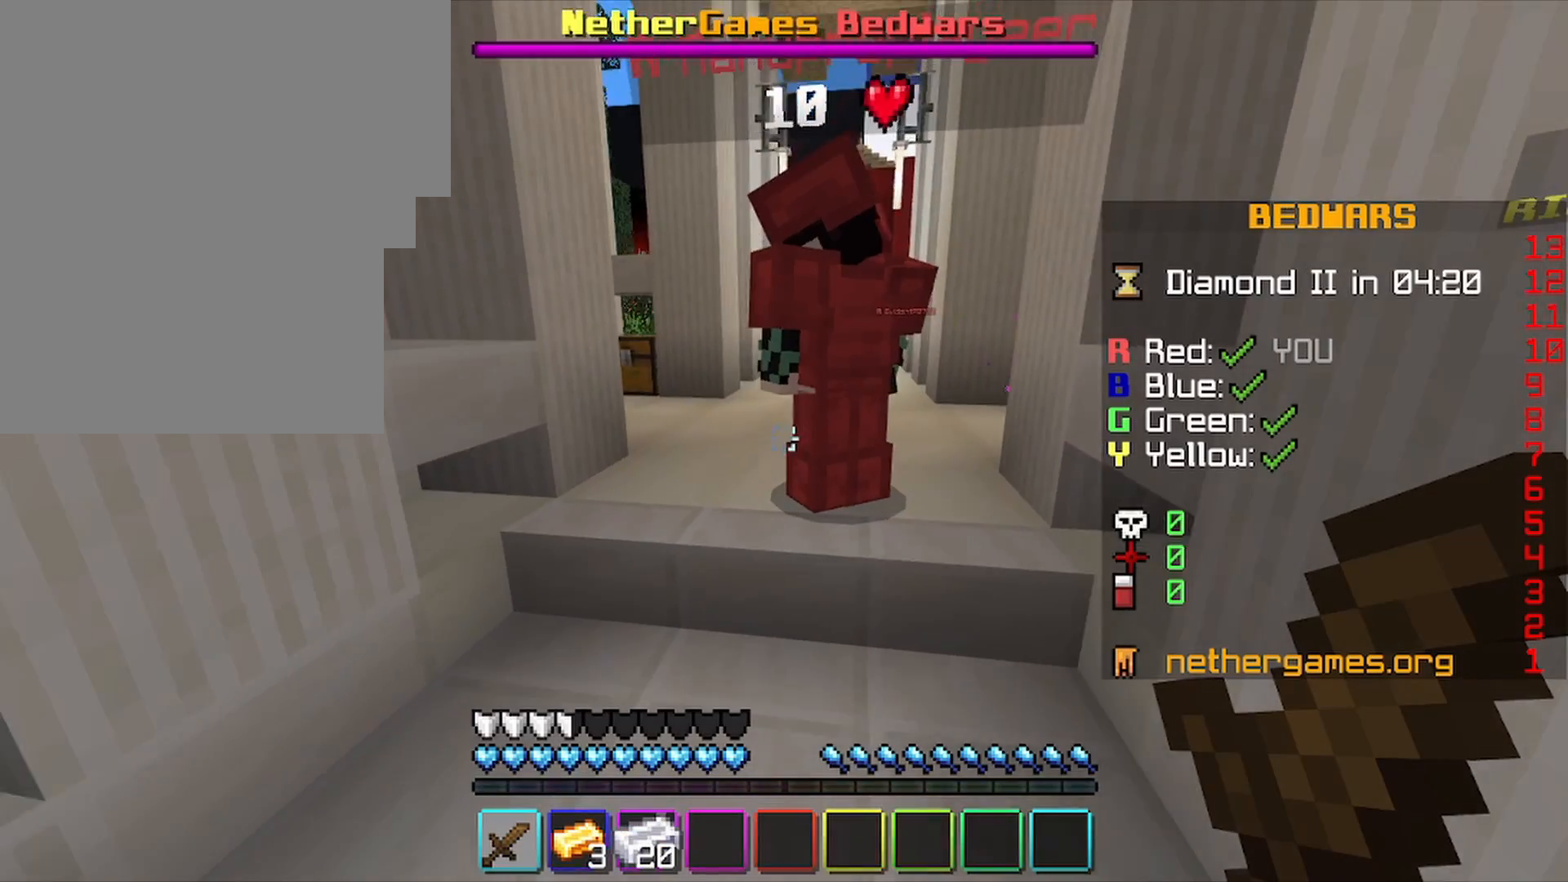
{"keys": ["d"], "mouse": [], "mouse_move": "still", "events": [[33, "w", "down"], [67, "d", "up"], [100, "w", "up"], [200, "a", "down"], [300, "s", "down"], [367, "a", "up"], [433, "d", "down"], [433, "s", "up"]]}
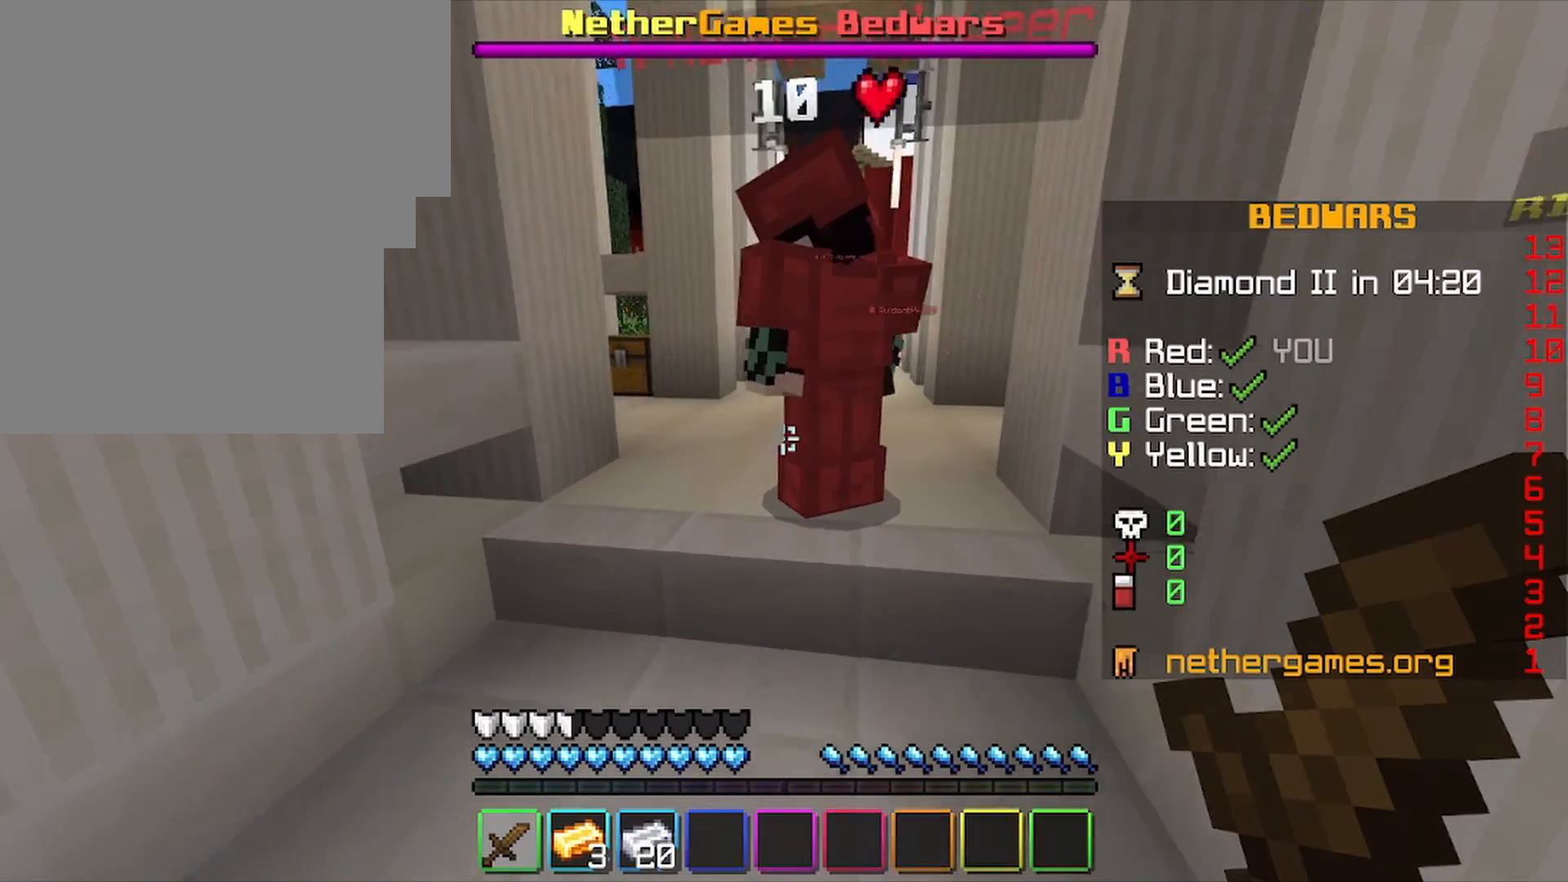
{"keys": ["d"], "mouse": [], "mouse_move": "still", "events": [[67, "w", "down"], [133, "d", "up"], [167, "a", "down"], [167, "w", "up"], [367, "s", "down"], [400, "a", "up"], [433, "s", "up"], [500, "d", "down"]]}
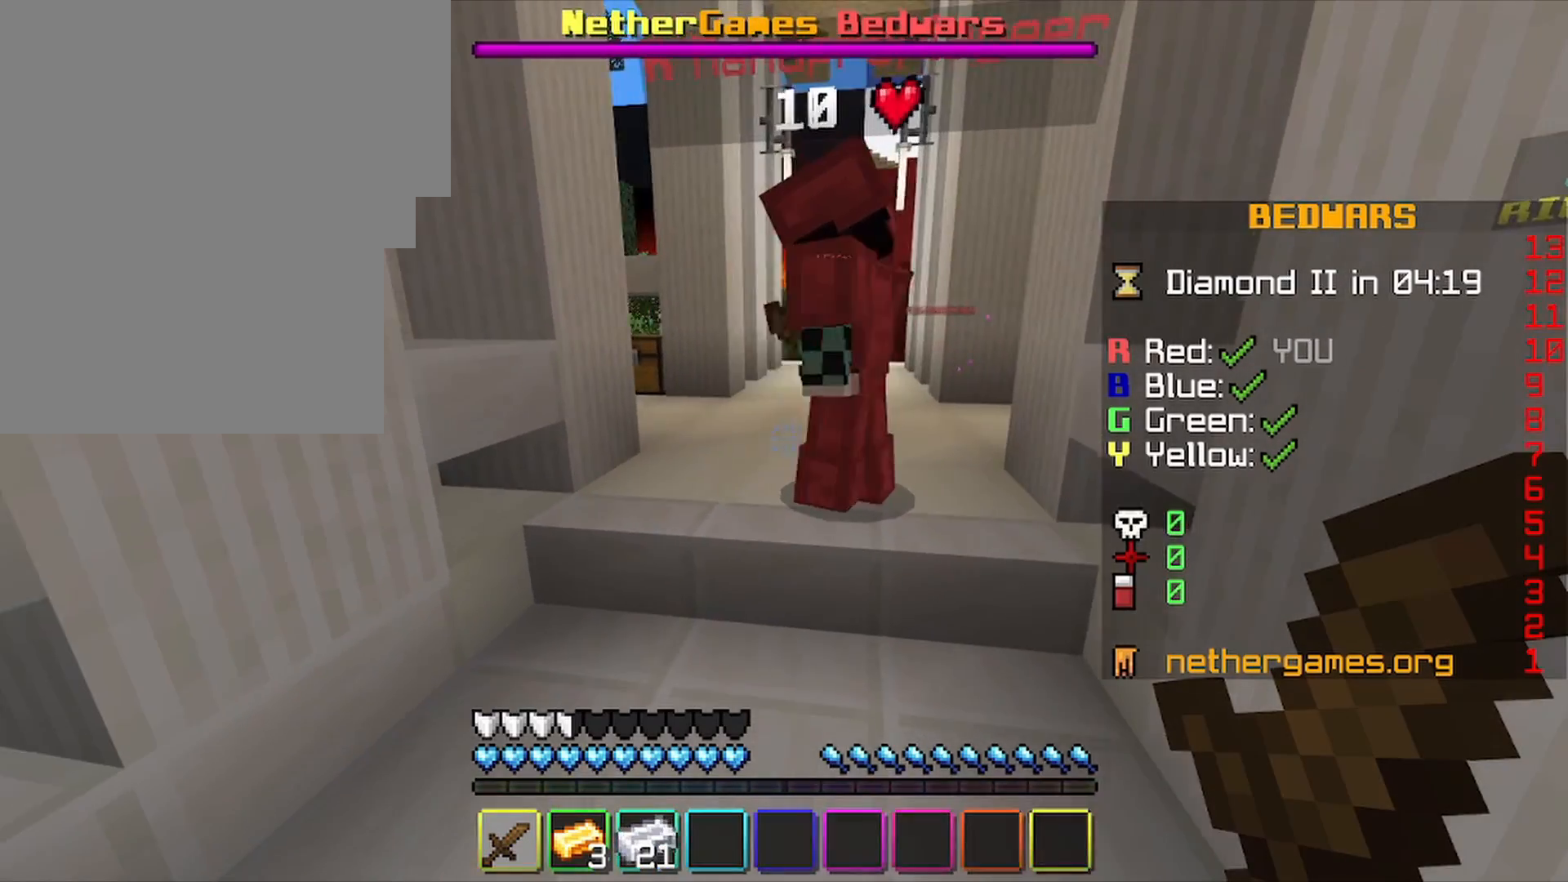
{"keys": [], "mouse": [], "mouse_move": "still", "events": [[300, "a", "down"], [300, "d", "up"], [367, "s", "down"], [433, "a", "up"], [500, "s", "up"]]}
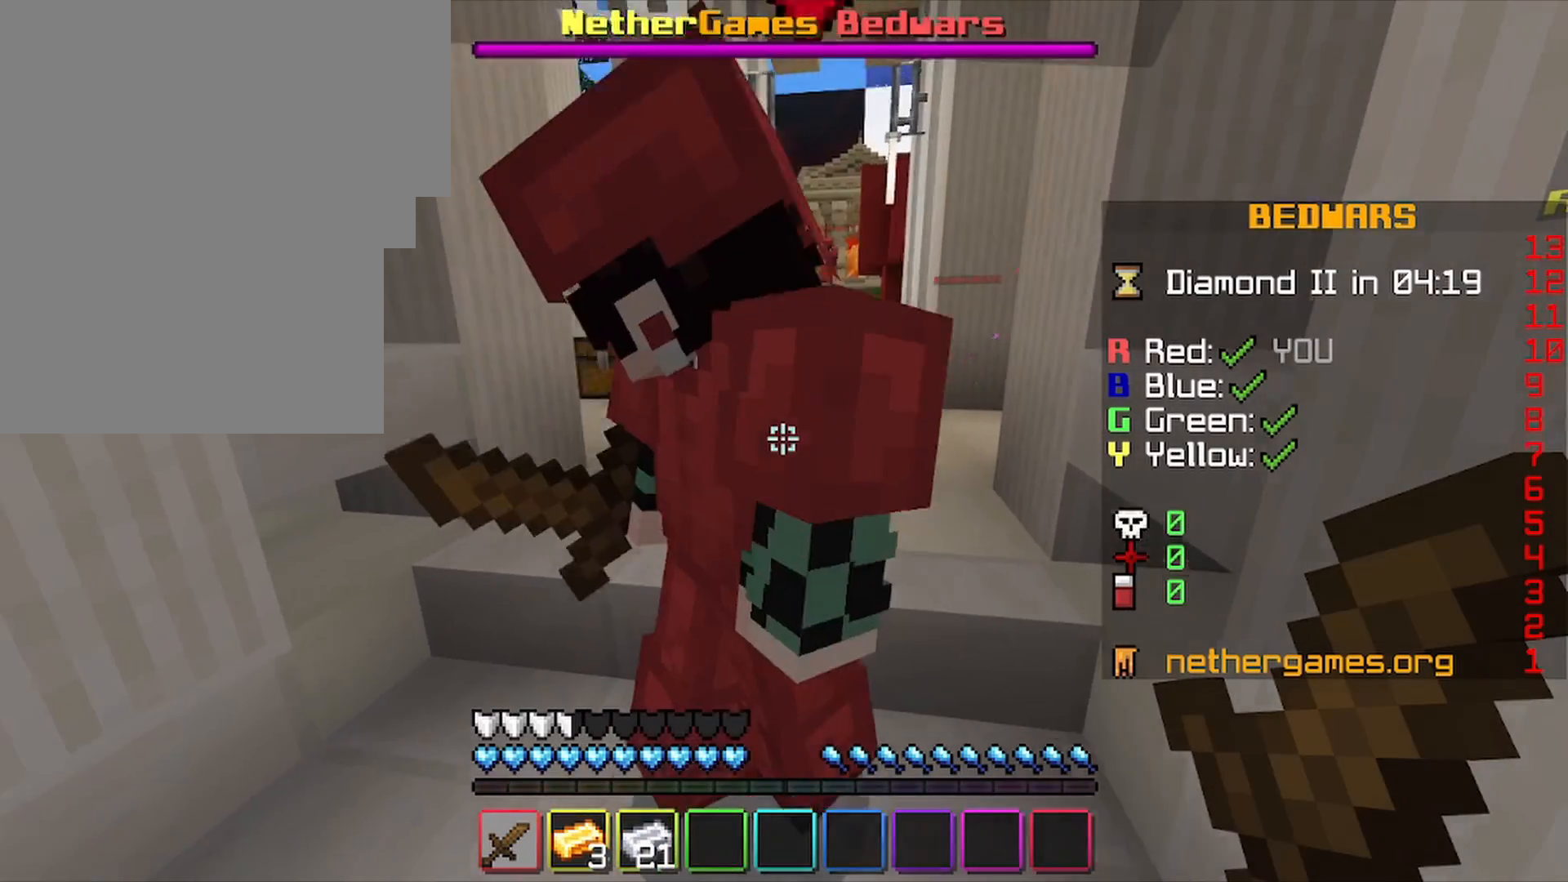
{"keys": [], "mouse": [], "mouse_move": "still", "events": [[33, "d", "down"], [133, "w", "down"], [333, "a", "down"], [333, "d", "up"], [333, "w", "up"], [367, "s", "down"], [433, "a", "up"], [433, "s", "up"]]}
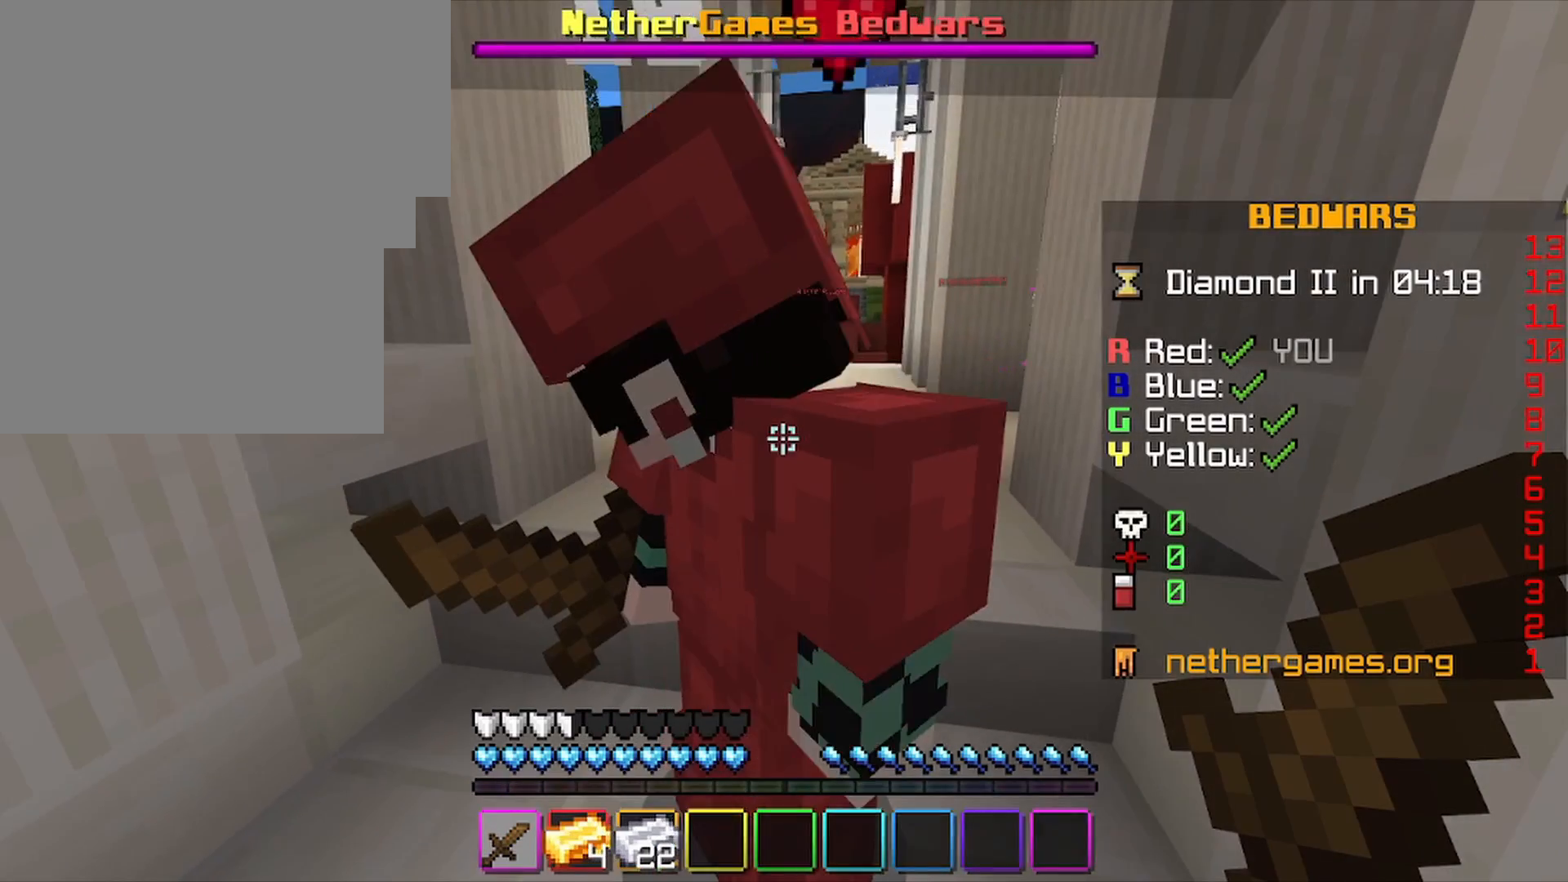
{"keys": ["a"], "mouse": [], "mouse_move": "still", "events": [[200, "a", "down"], [233, "a", "up"], [233, "d", "down"], [333, "a", "down"], [333, "d", "up"]]}
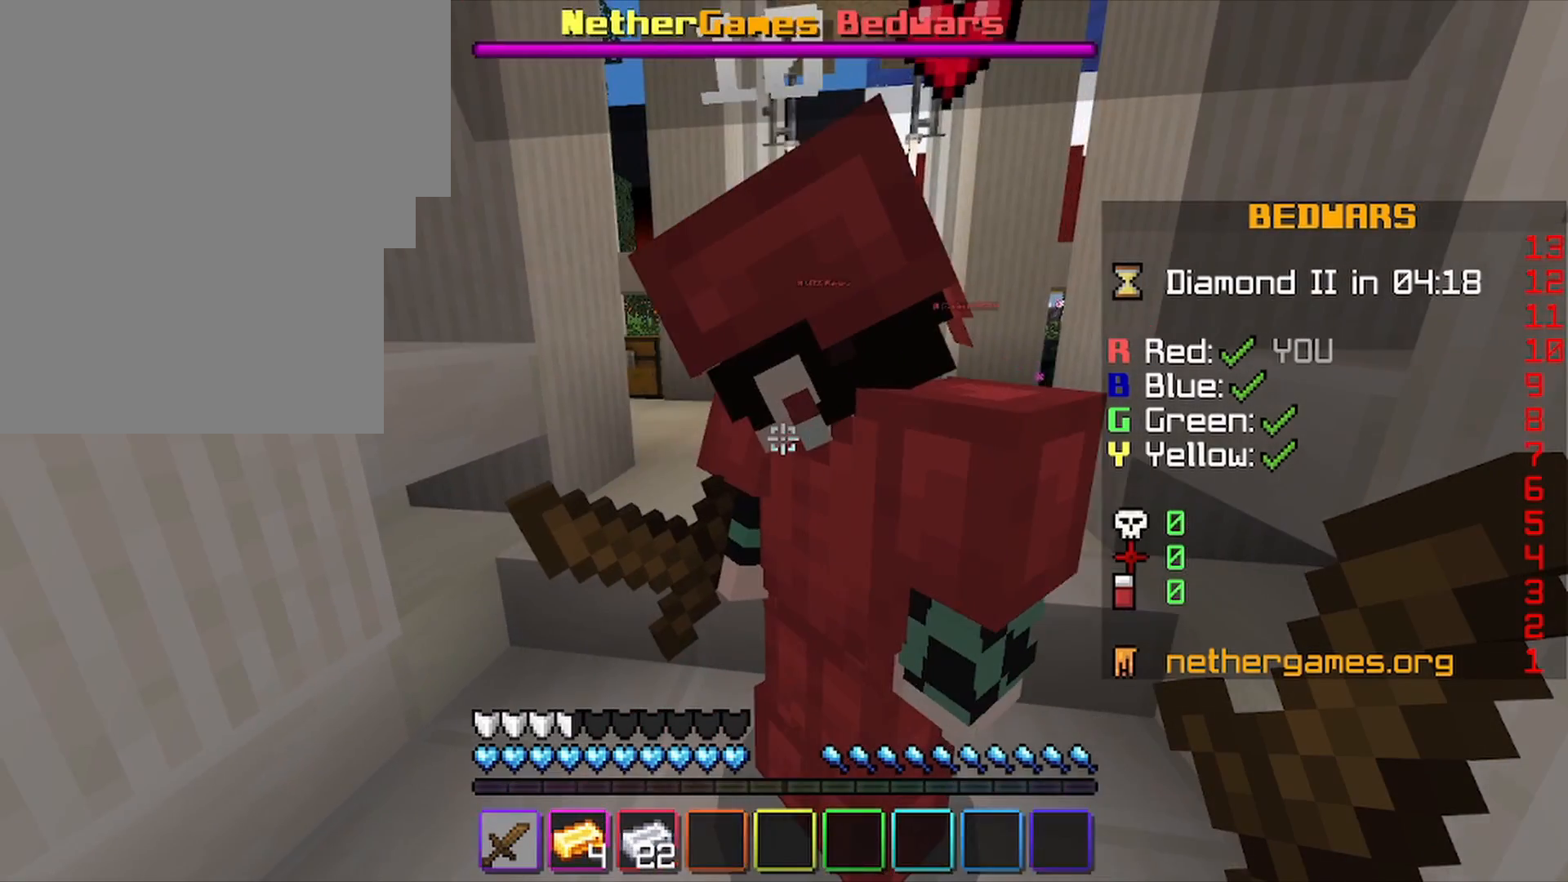
{"keys": ["a"], "mouse": [], "mouse_move": "still", "events": [[133, "a", "up"], [133, "d", "down"], [200, "a", "down"], [200, "d", "up"], [367, "a", "up"], [367, "d", "down"], [467, "a", "down"], [500, "d", "up"]]}
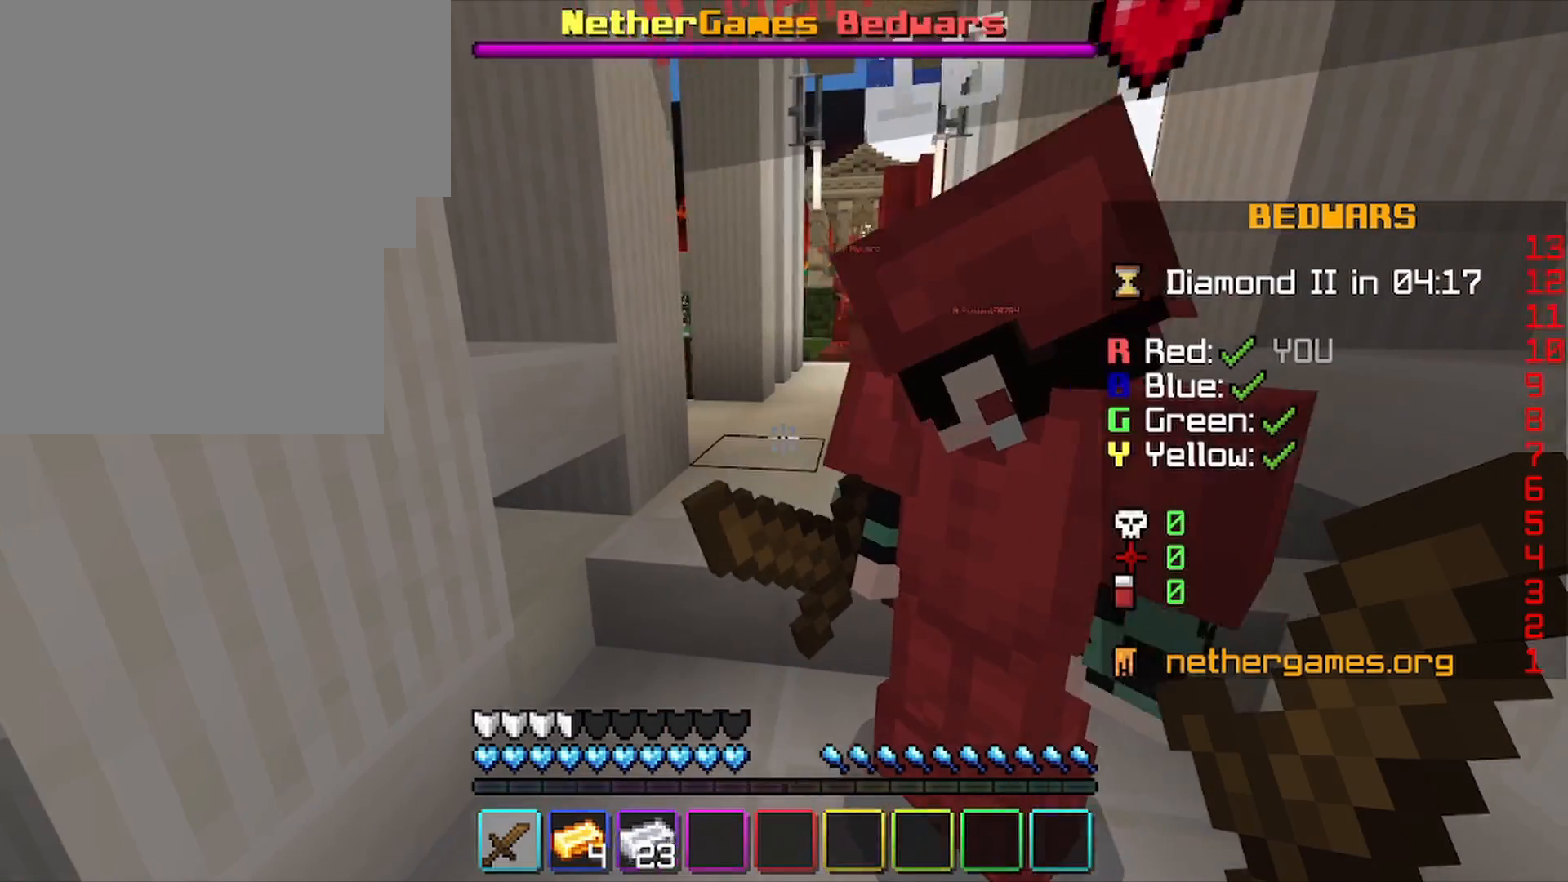
{"keys": ["a"], "mouse": [], "mouse_move": "still", "events": [[133, "a", "up"], [133, "d", "down"], [400, "a", "down"], [400, "d", "up"]]}
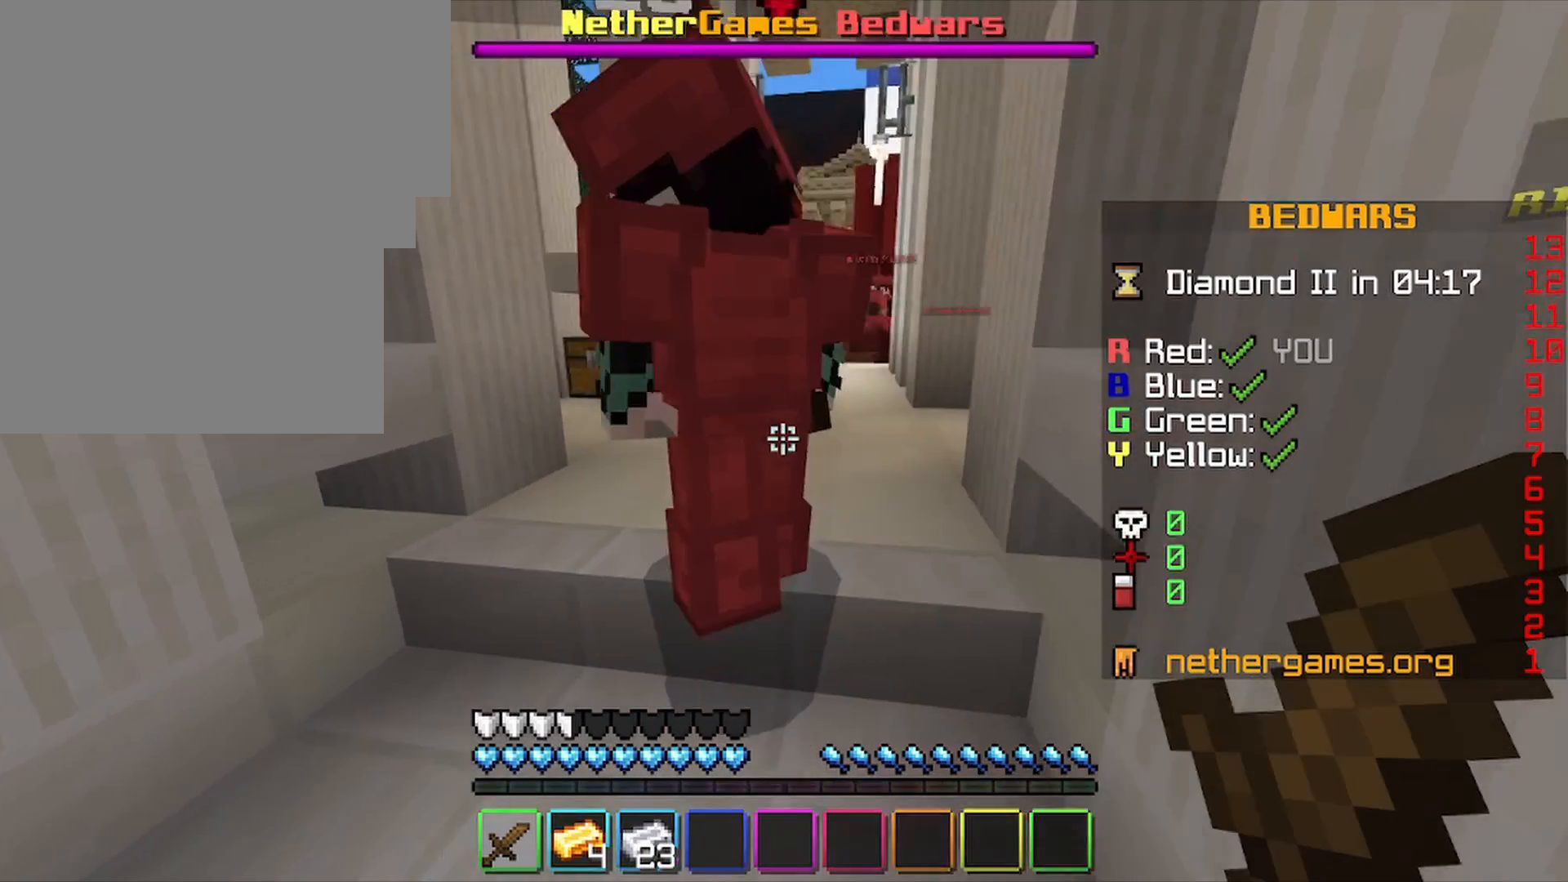
{"keys": ["d"], "mouse": [], "mouse_move": "still", "events": [[233, "a", "up"], [233, "d", "down"]]}
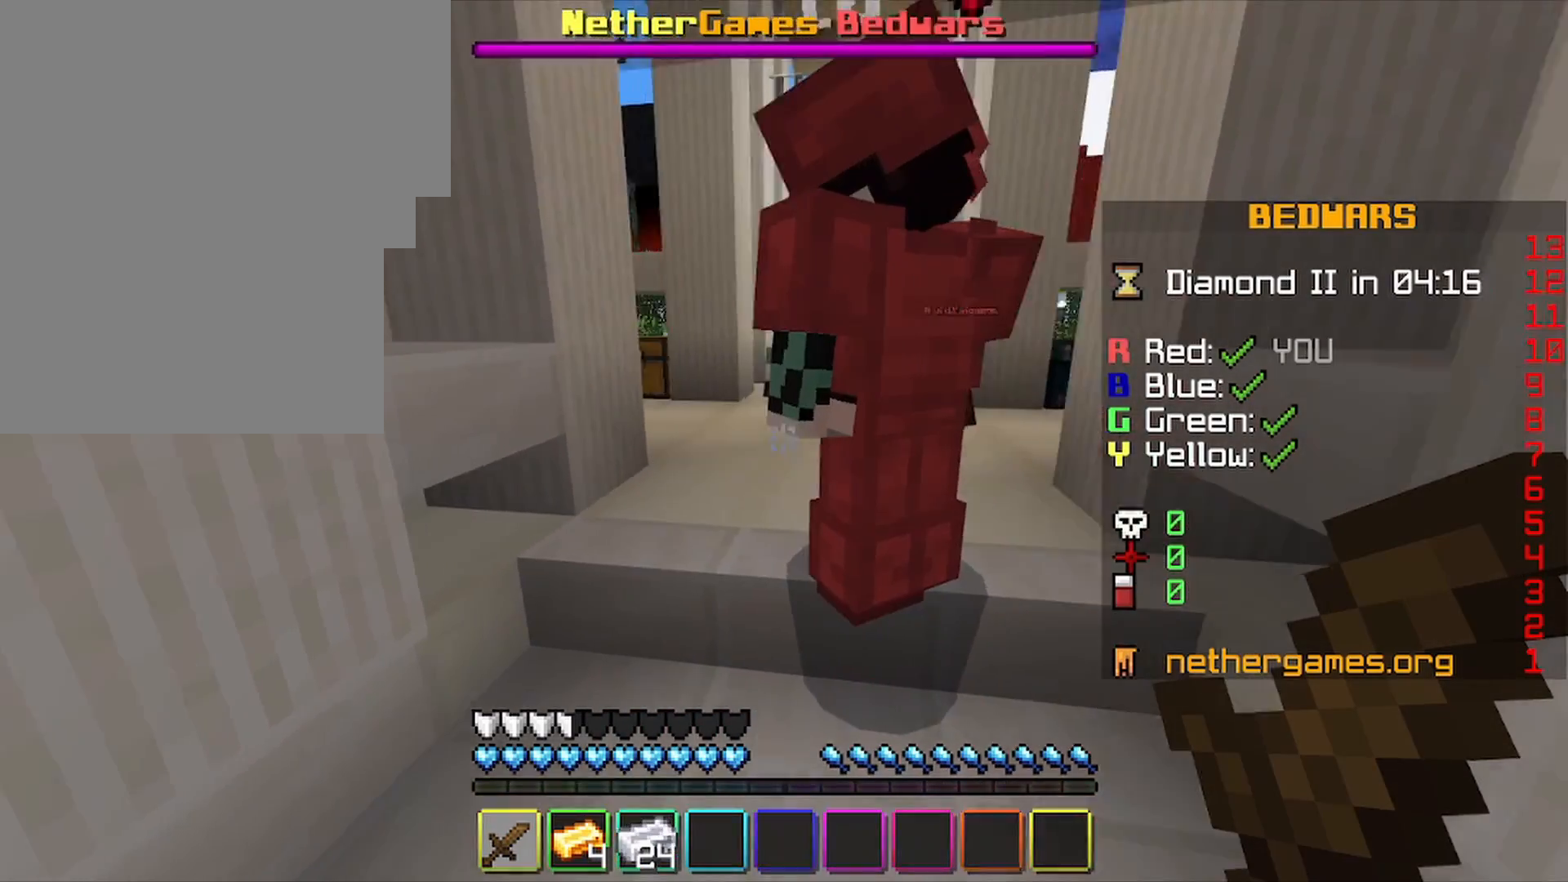
{"keys": ["d"], "mouse": [], "mouse_move": "still", "events": [[33, "a", "down"], [33, "d", "up"], [367, "a", "up"], [367, "d", "down"]]}
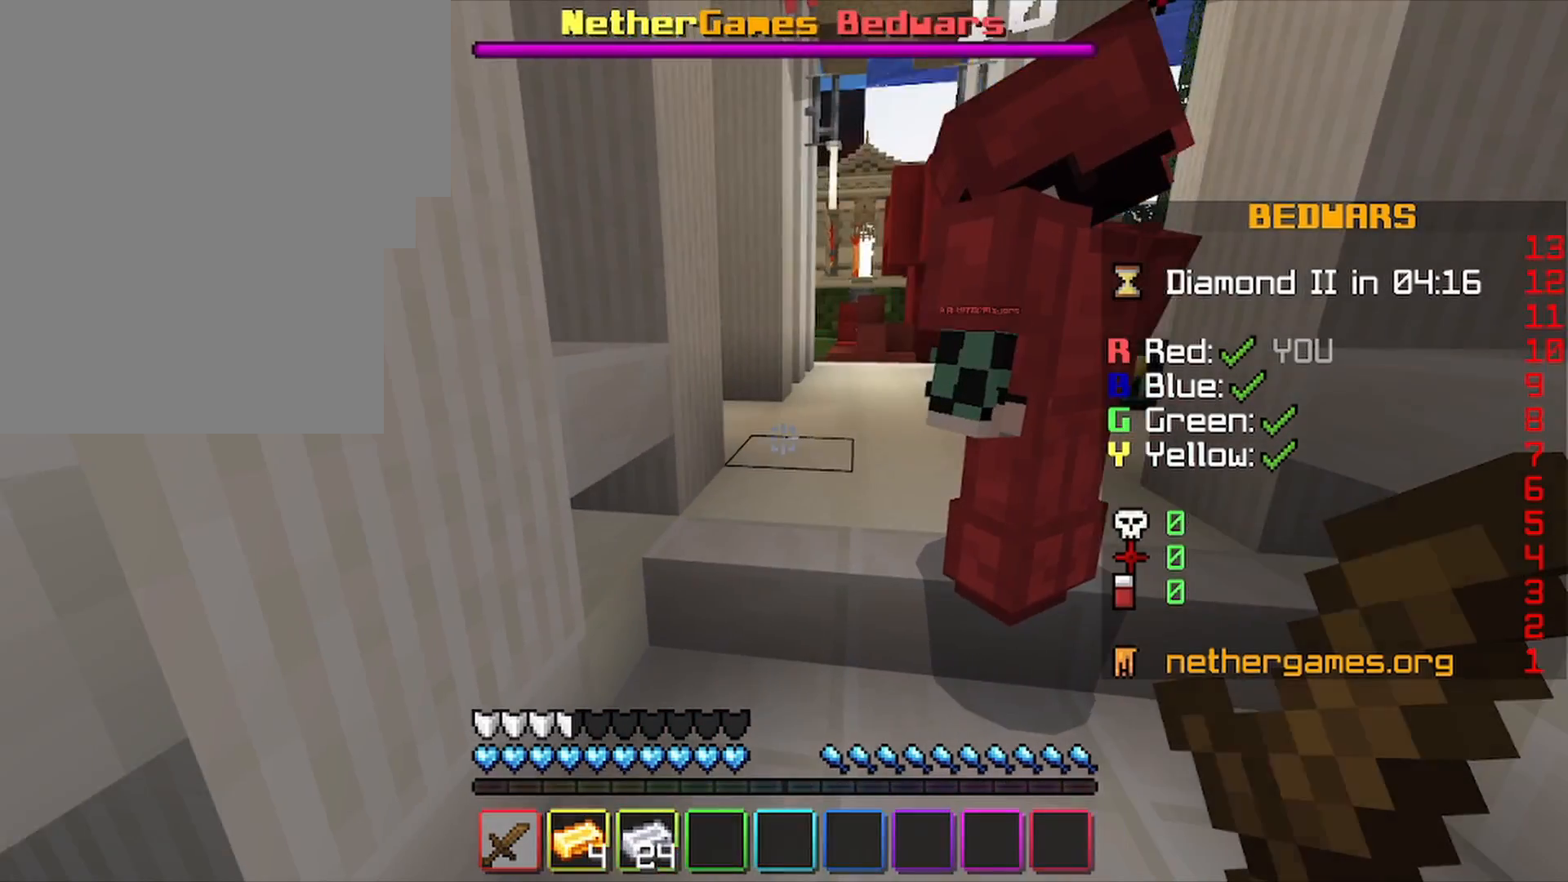
{"keys": ["a"], "mouse": [], "mouse_move": "still", "events": [[300, "a", "down"], [300, "d", "up"]]}
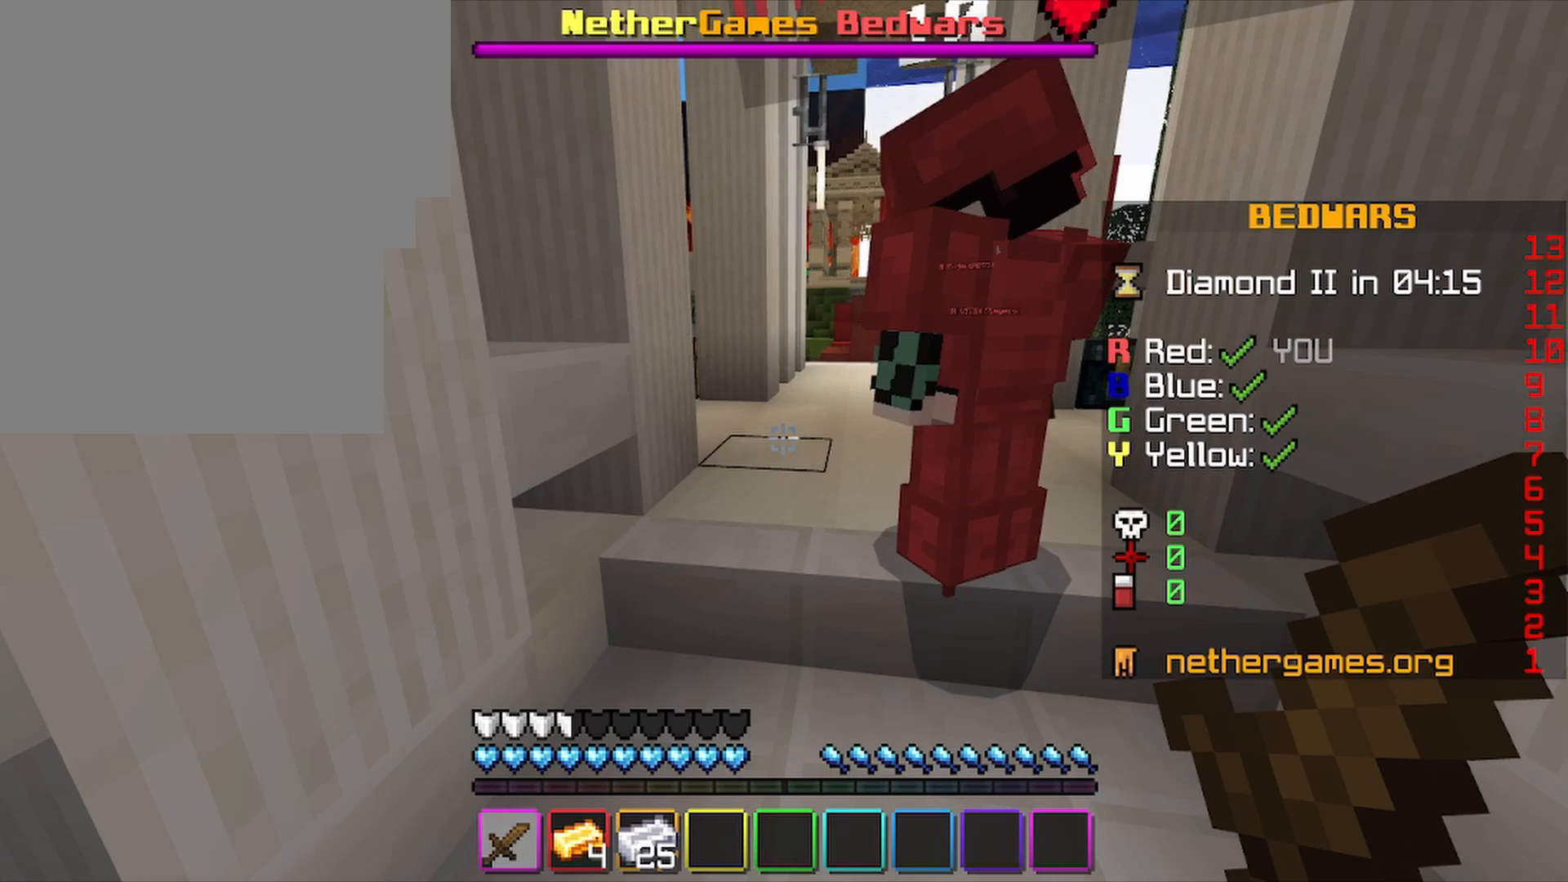
{"keys": [], "mouse": [], "mouse_move": "still", "events": [[333, "a", "up"]]}
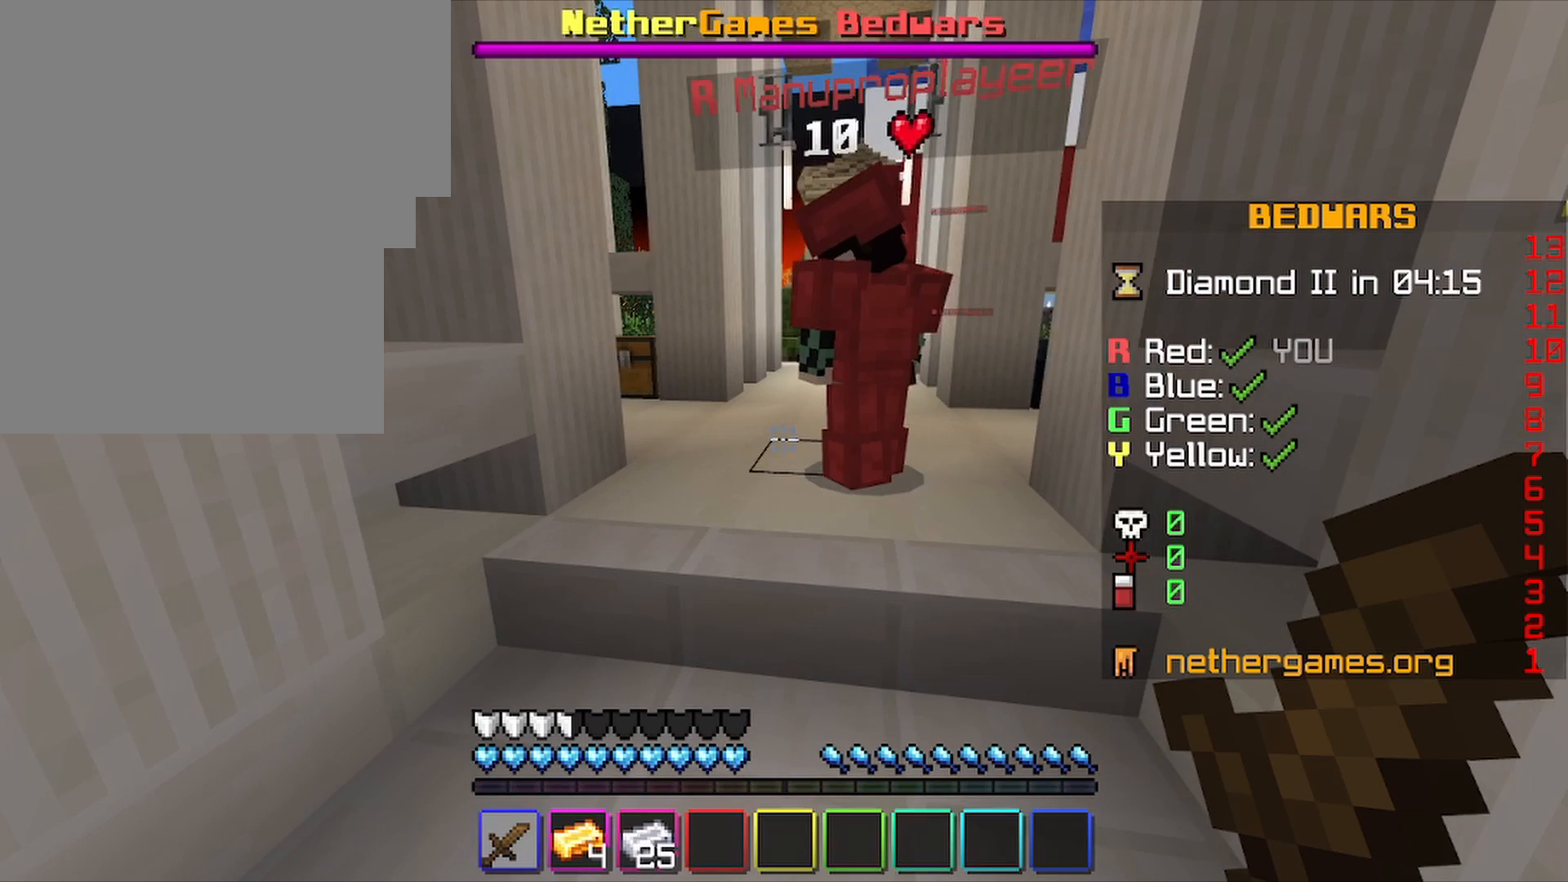
{"keys": [], "mouse": [], "mouse_move": "still", "events": []}
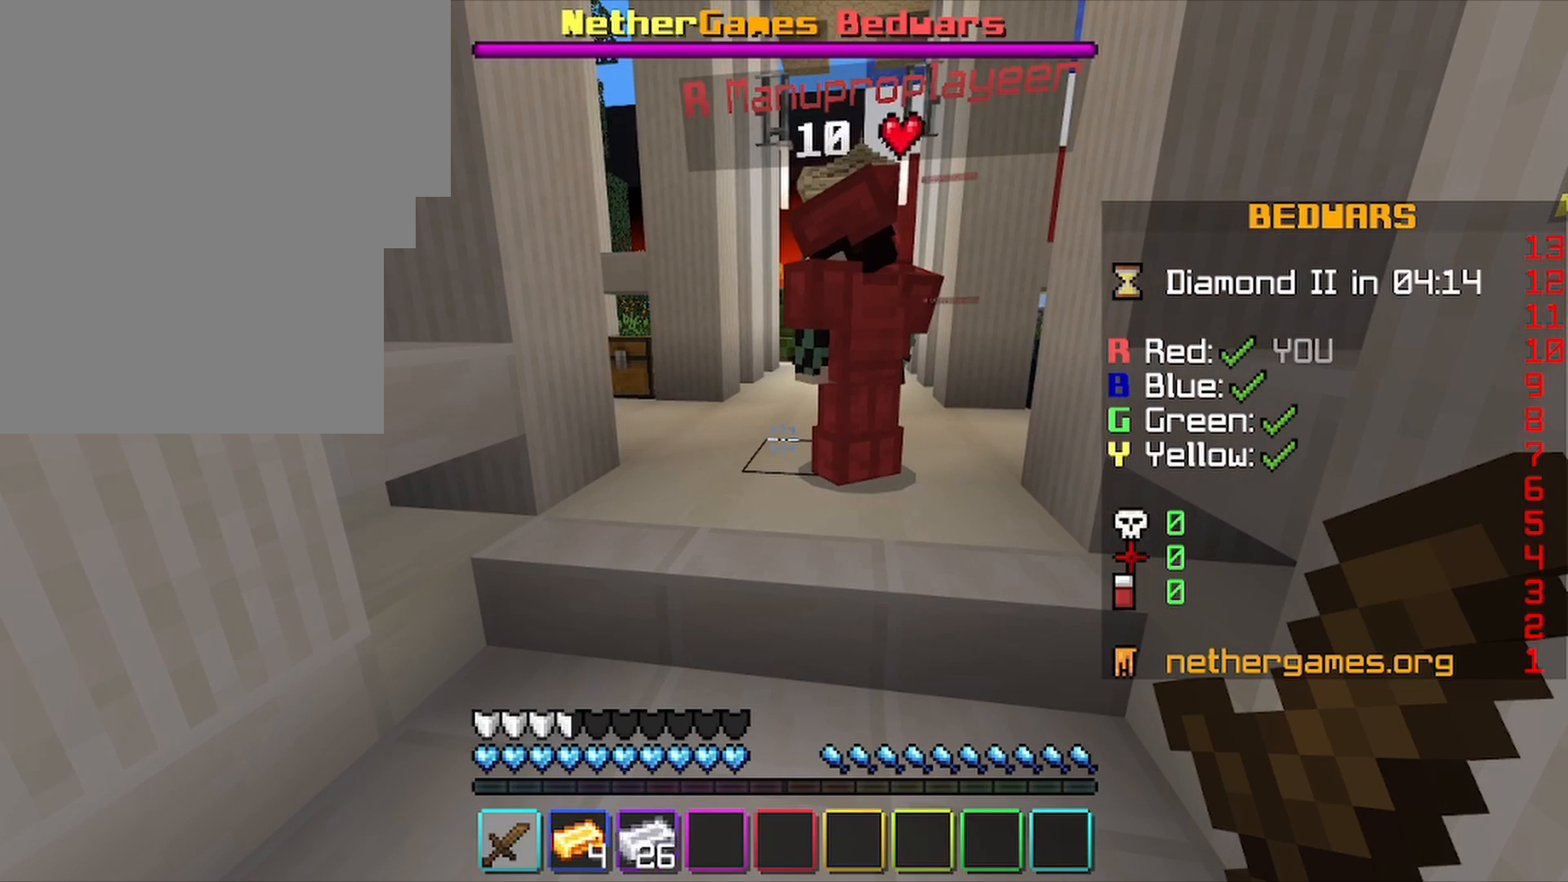
{"keys": [], "mouse": [], "mouse_move": "still", "events": []}
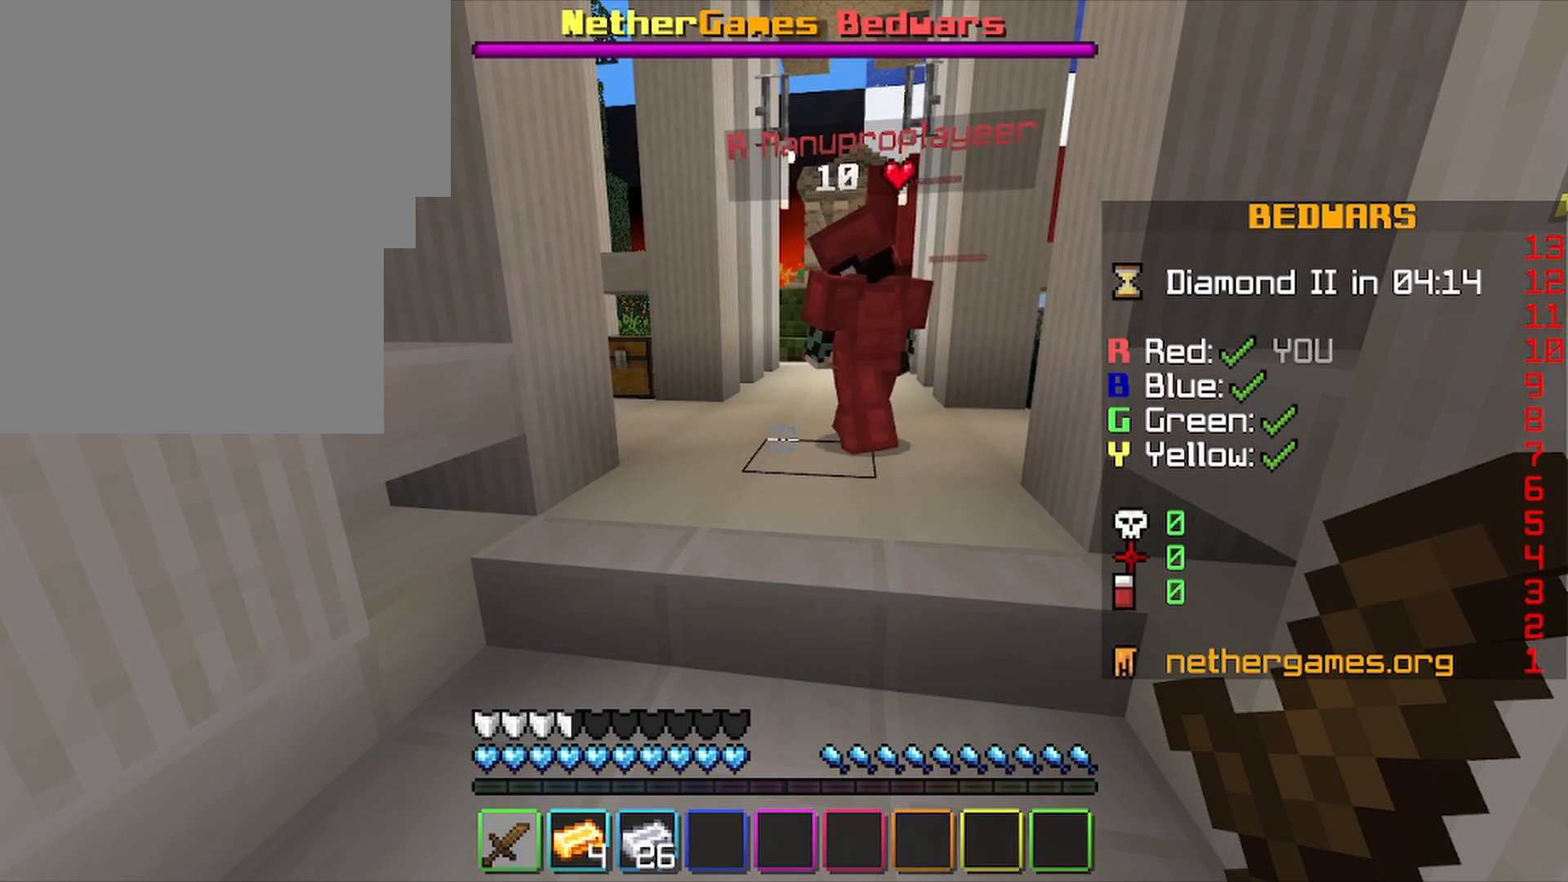
{"keys": ["s"], "mouse": [], "mouse_move": "still", "events": [[500, "s", "down"]]}
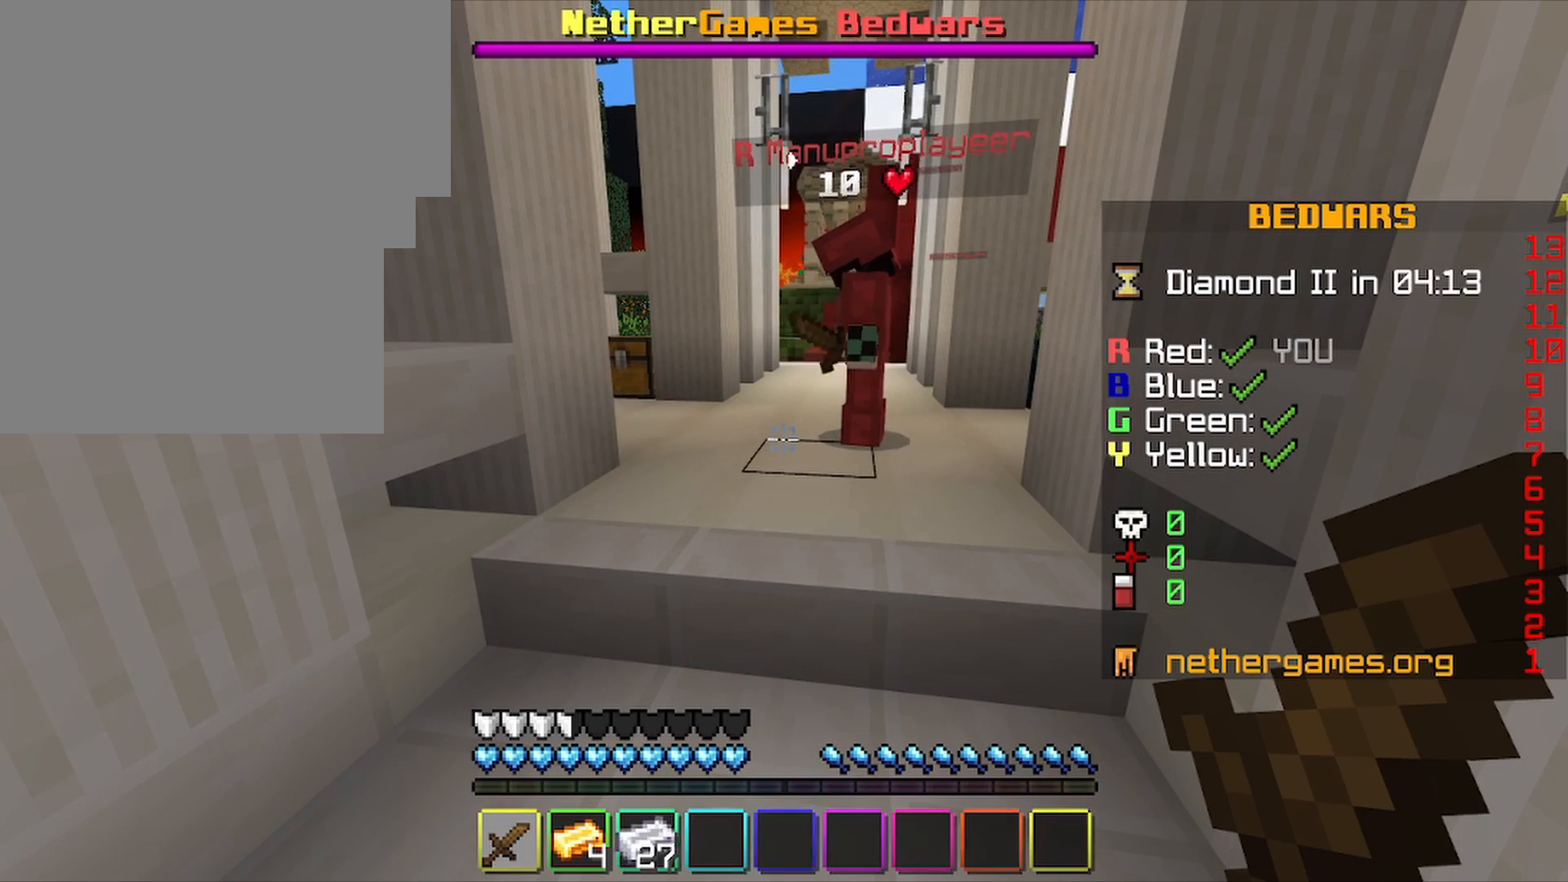
{"keys": [], "mouse": [], "mouse_move": "still", "events": [[200, "s", "up"]]}
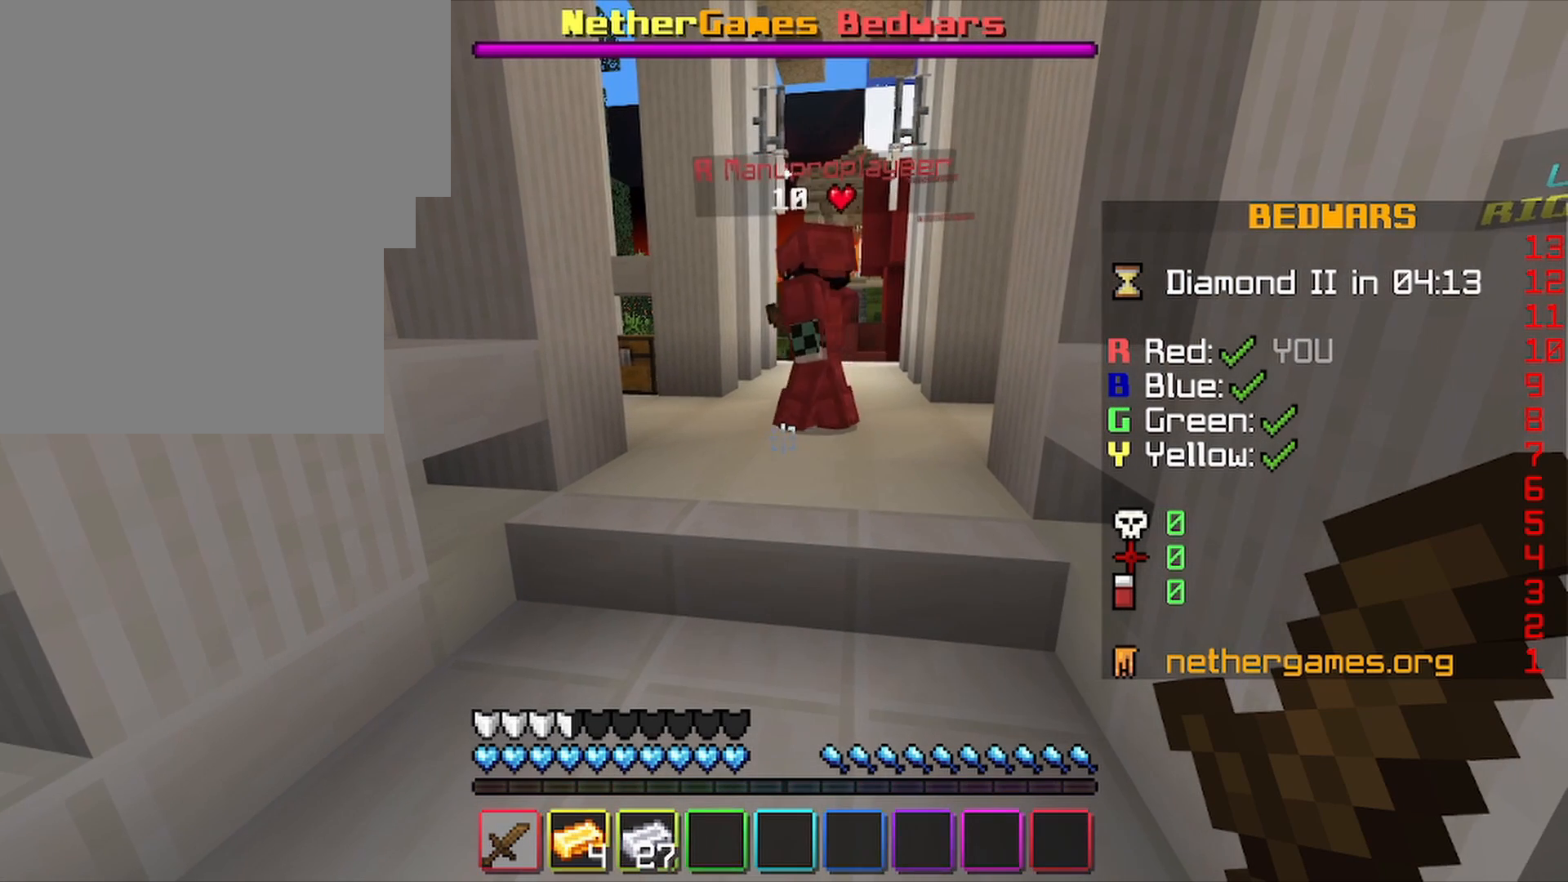
{"keys": [], "mouse": [], "mouse_move": "still", "events": [[200, "w", "down"], [333, "w", "up"], [400, "w", "down"], [500, "w", "up"]]}
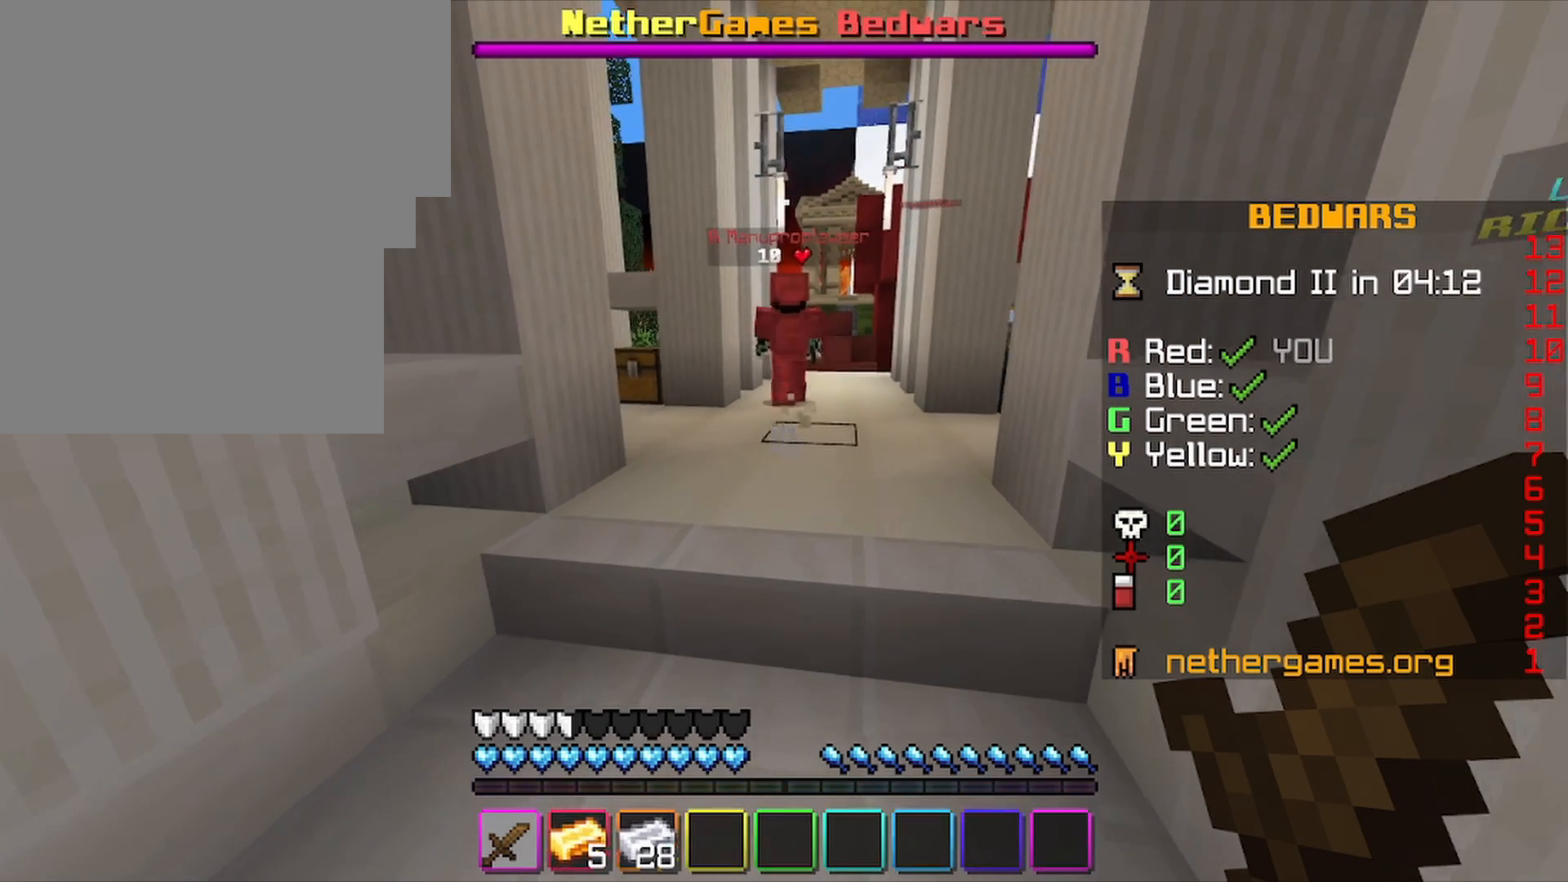
{"keys": ["s"], "mouse": [], "mouse_move": "still", "events": [[133, "s", "down"]]}
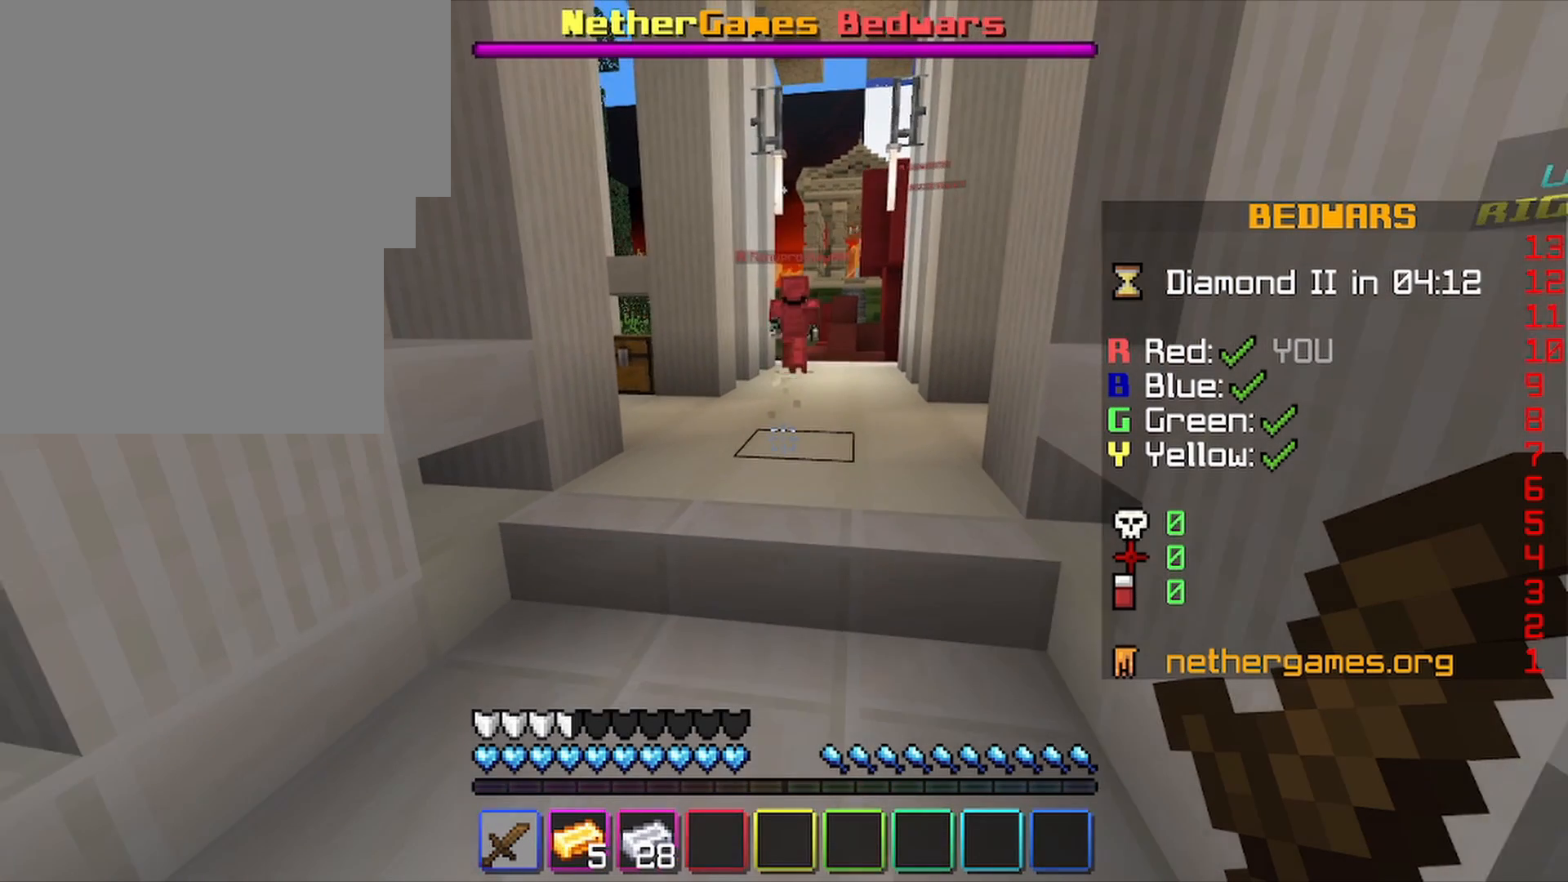
{"keys": [], "mouse": [], "mouse_move": "still", "events": [[133, "s", "up"]]}
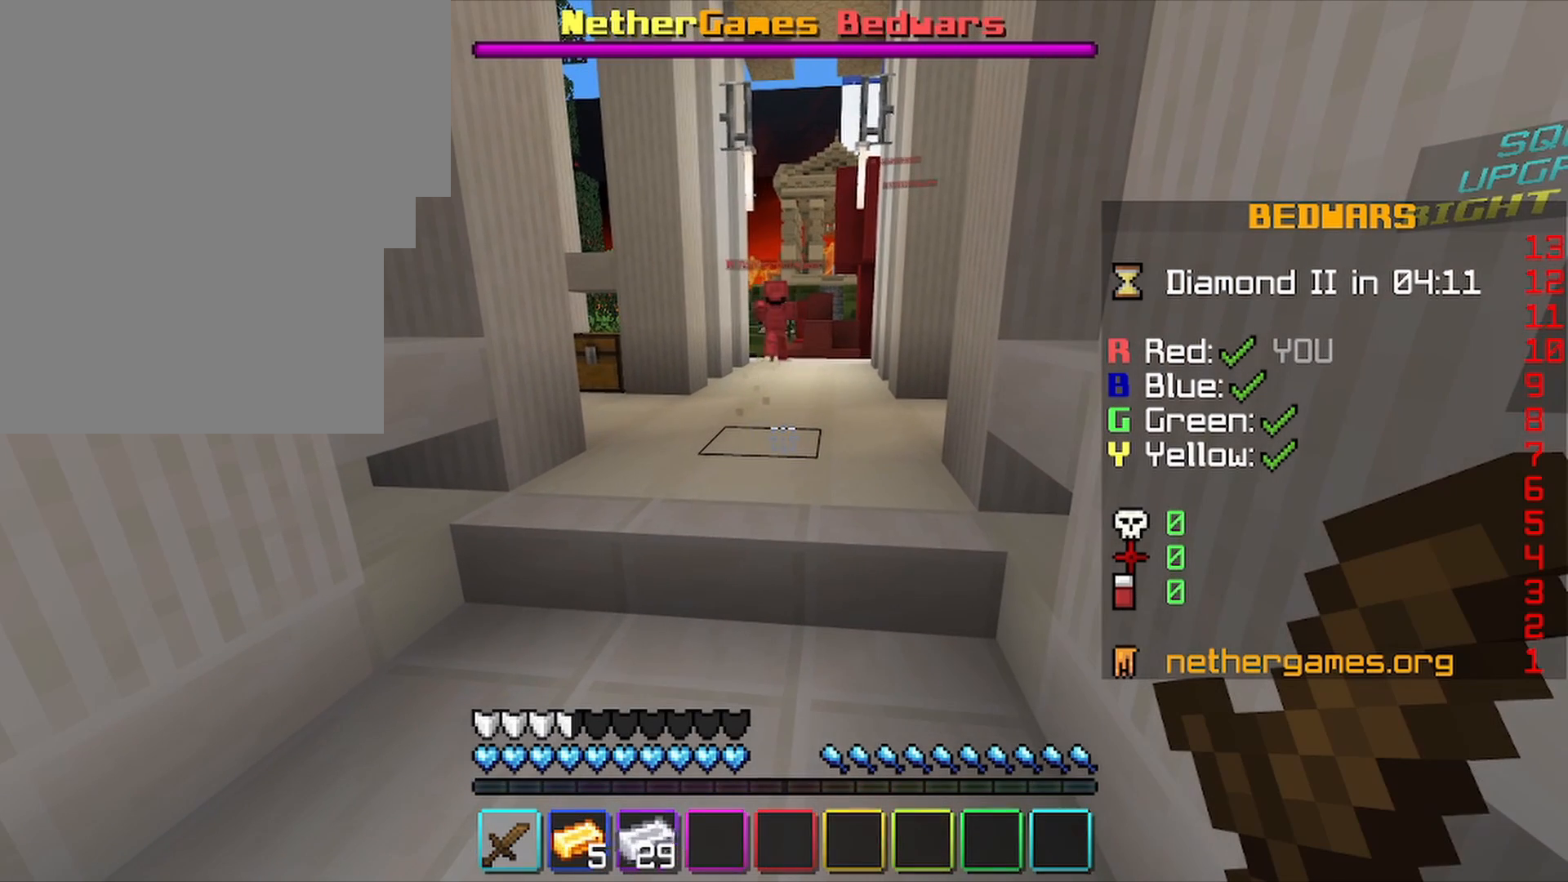
{"keys": [], "mouse": [], "mouse_move": "still", "events": []}
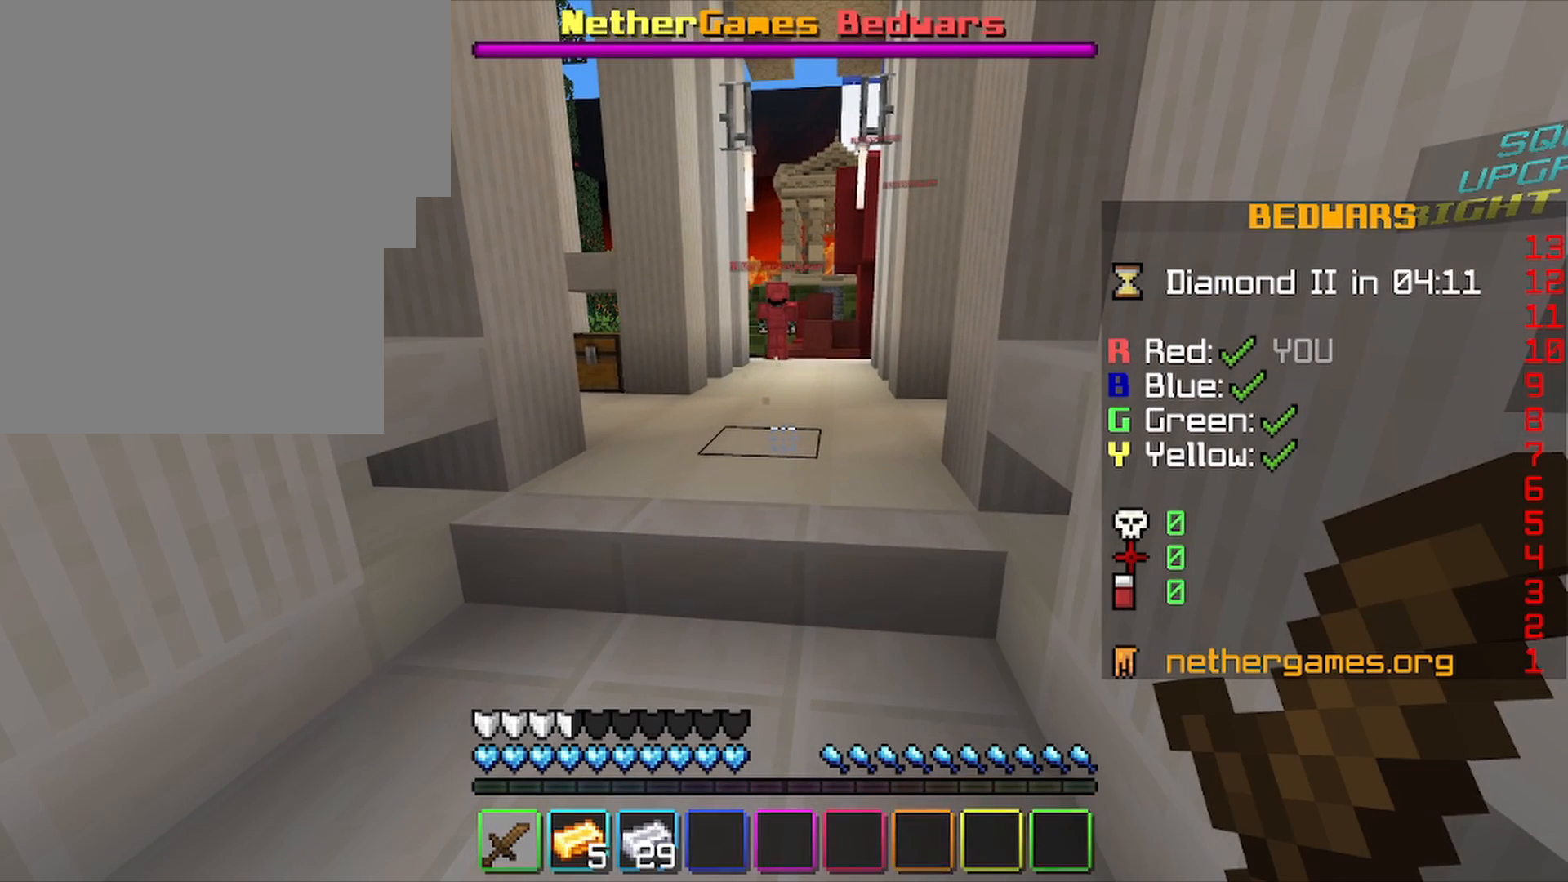
{"keys": [], "mouse": [], "mouse_move": "still", "events": []}
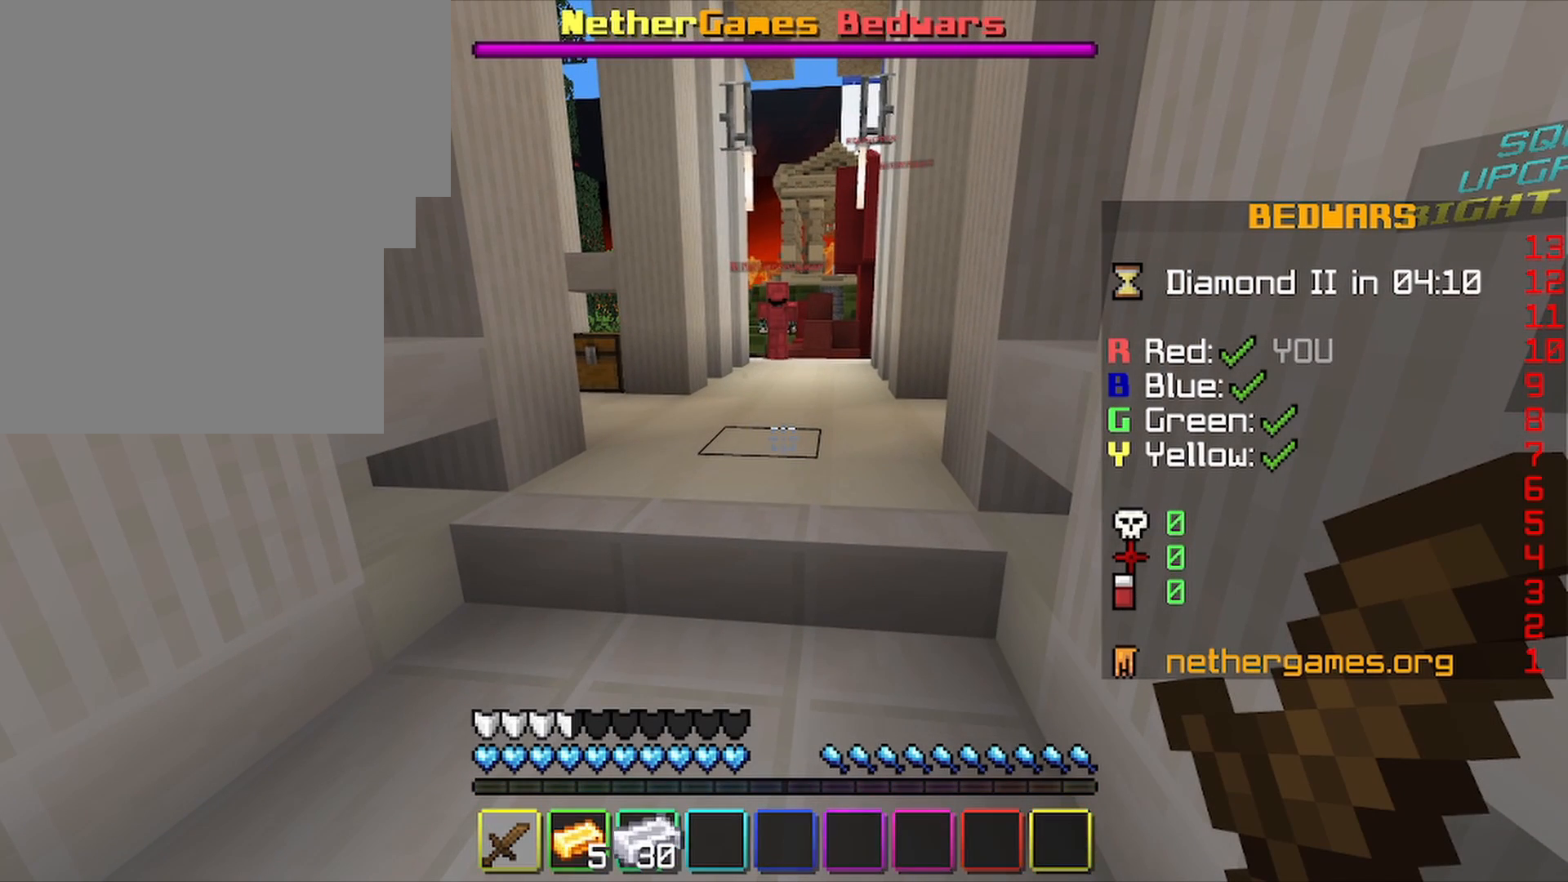
{"keys": [], "mouse": [], "mouse_move": "still", "events": []}
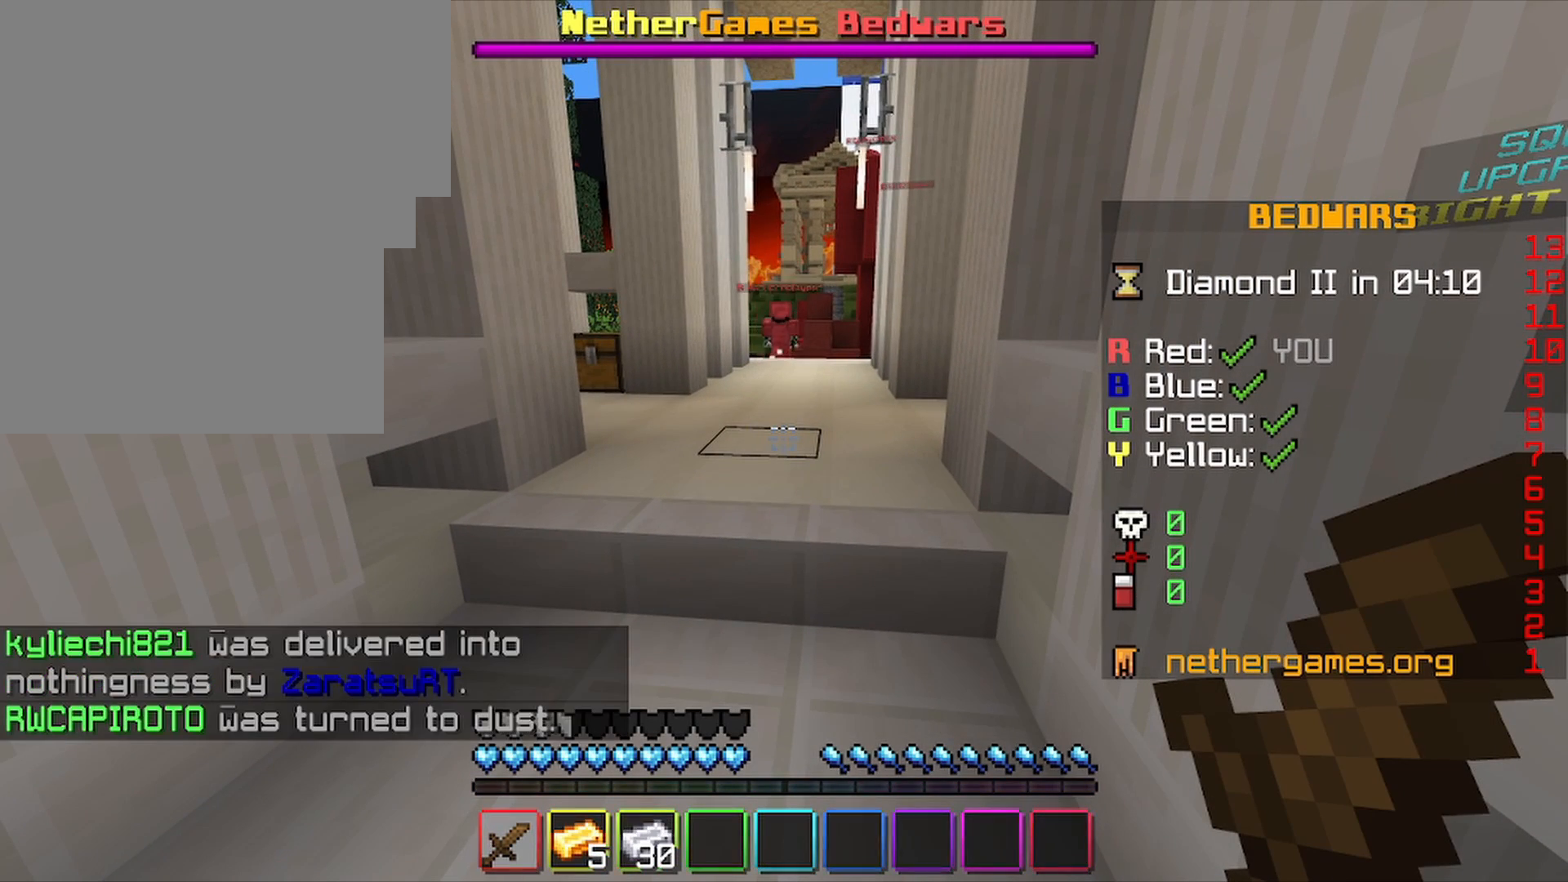
{"keys": [], "mouse": [], "mouse_move": "still", "events": []}
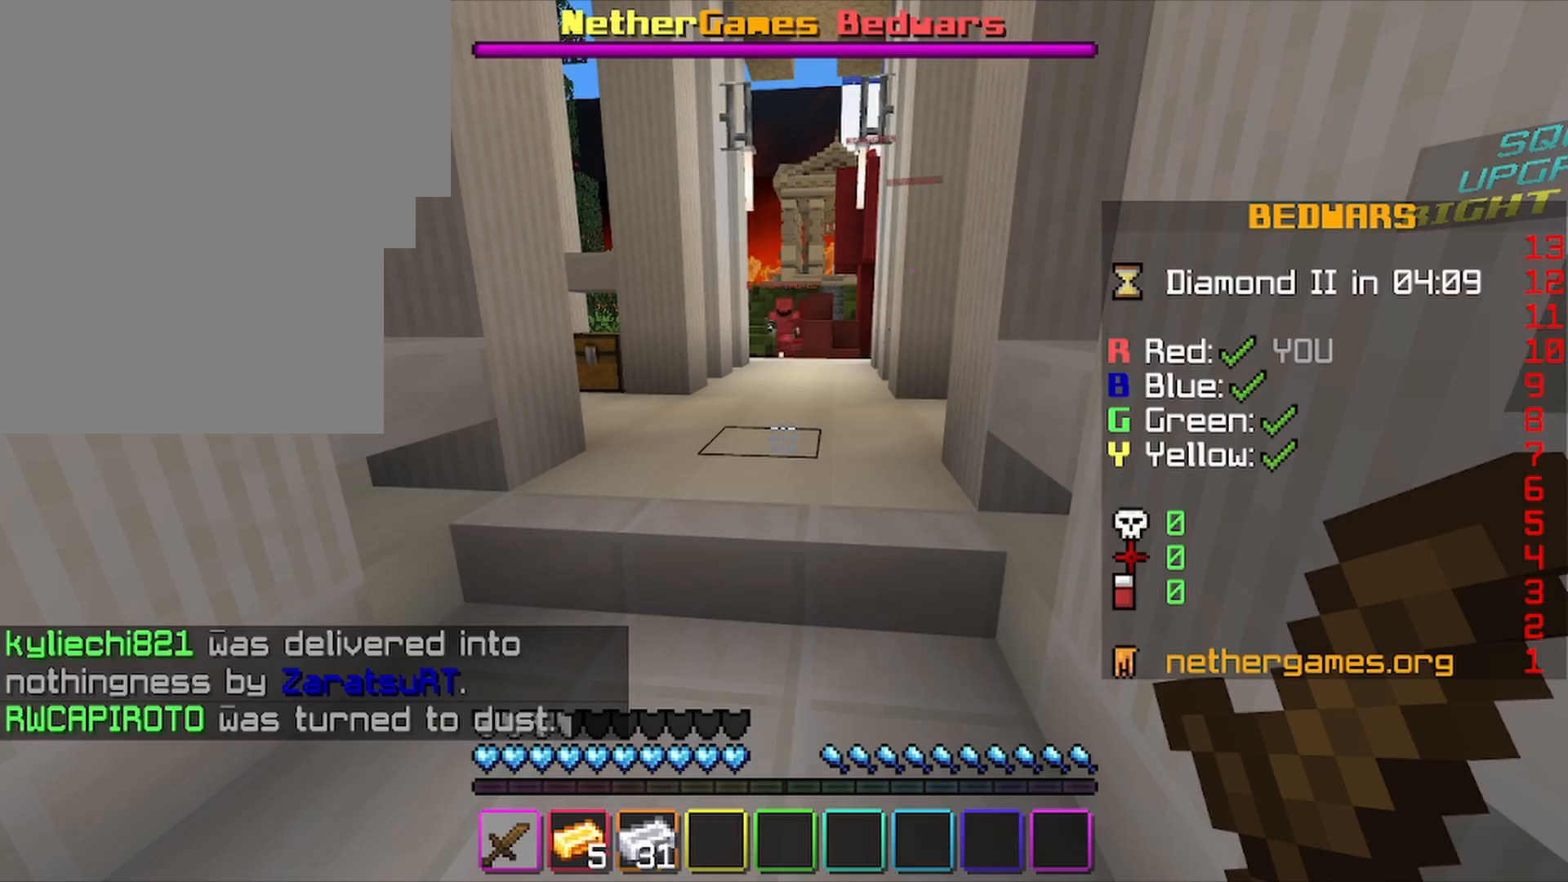
{"keys": ["s"], "mouse": [], "mouse_move": "still", "events": [[100, "w", "down"], [167, "w", "up"], [267, "w", "down"], [300, "w", "up"], [500, "s", "down"]]}
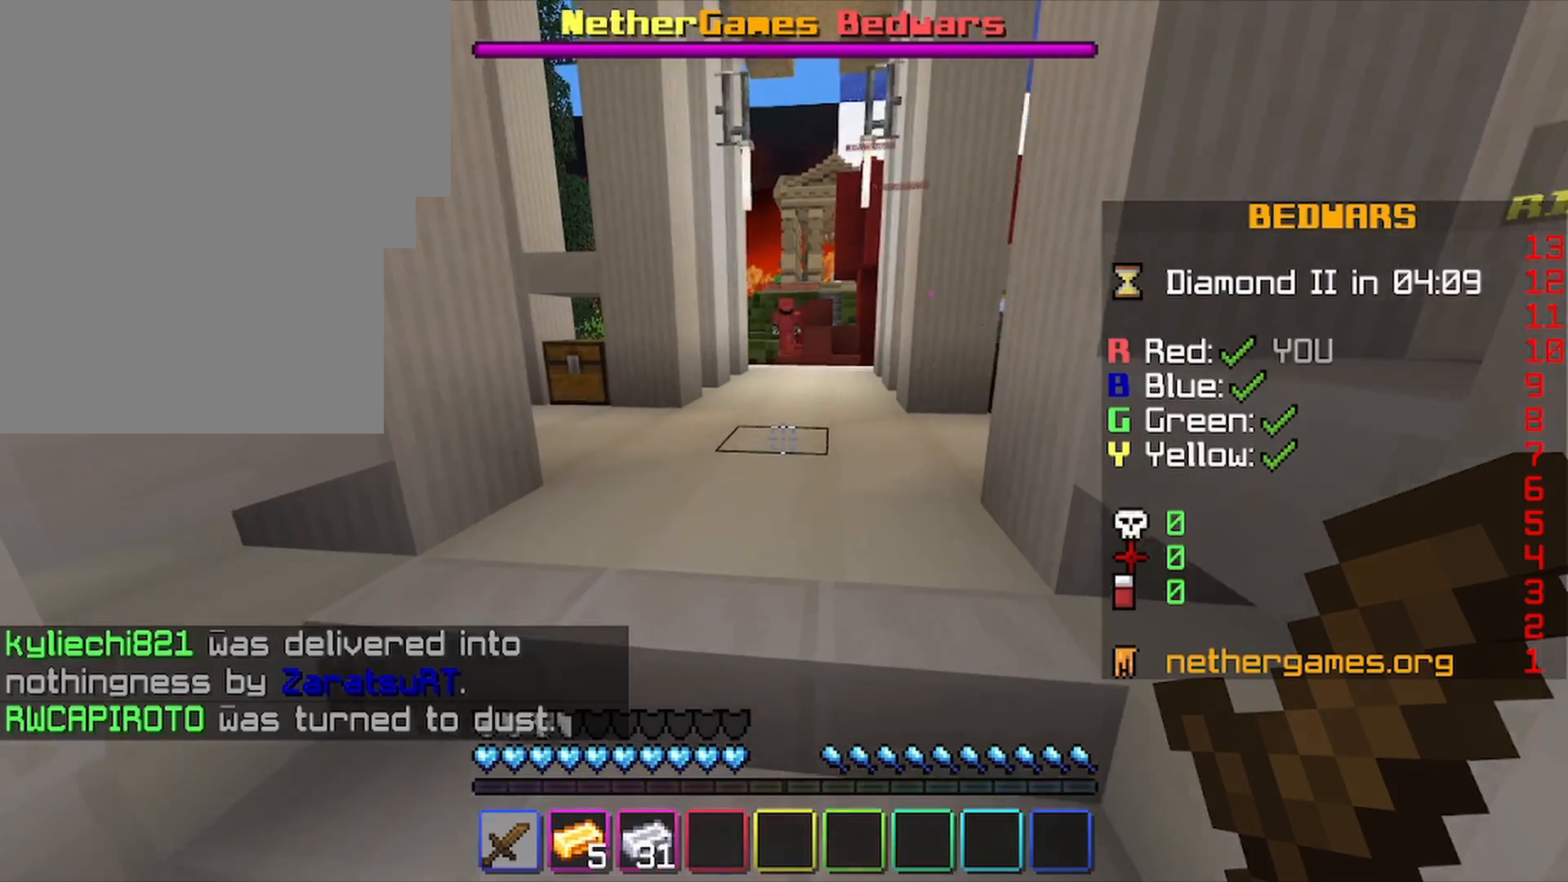
{"keys": ["s"], "mouse": [], "mouse_move": "still", "events": []}